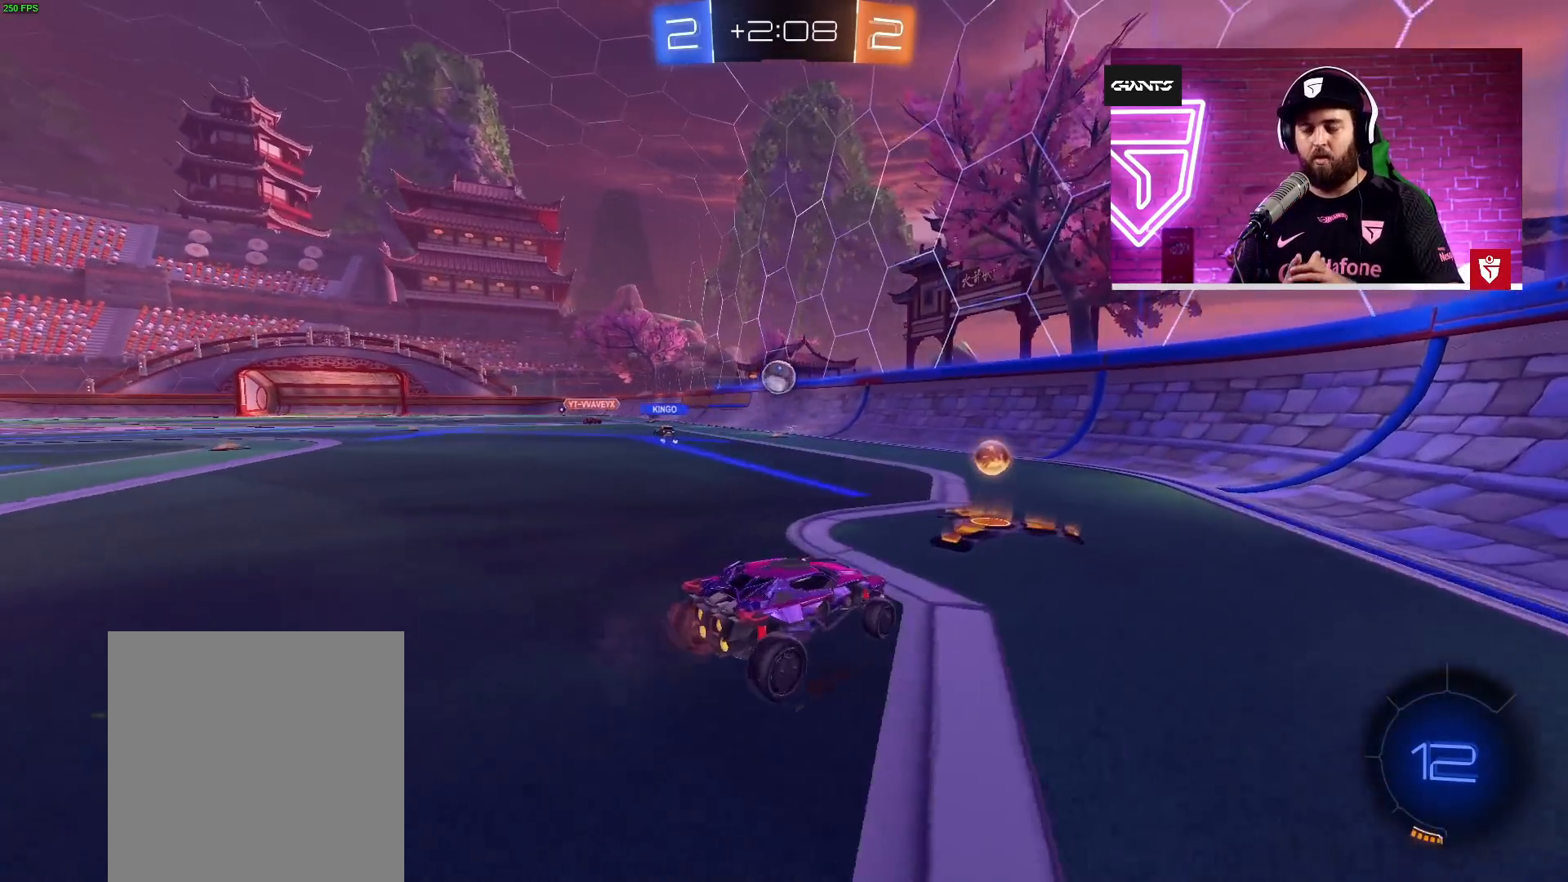
Gameplay with a controller (PlayStation layout); each line is a JSON object with the inputs held at the frame after it. "events" lists button and stick changes between this image and that frame as [ms after this image, input, new state], when the widget could be followed in between. Not read: right_stick.
{"buttons": ["CROSS", "R2"], "left_stick": "up-left", "events": [[117, "L1", "up"], [467, "CROSS", "down"]]}
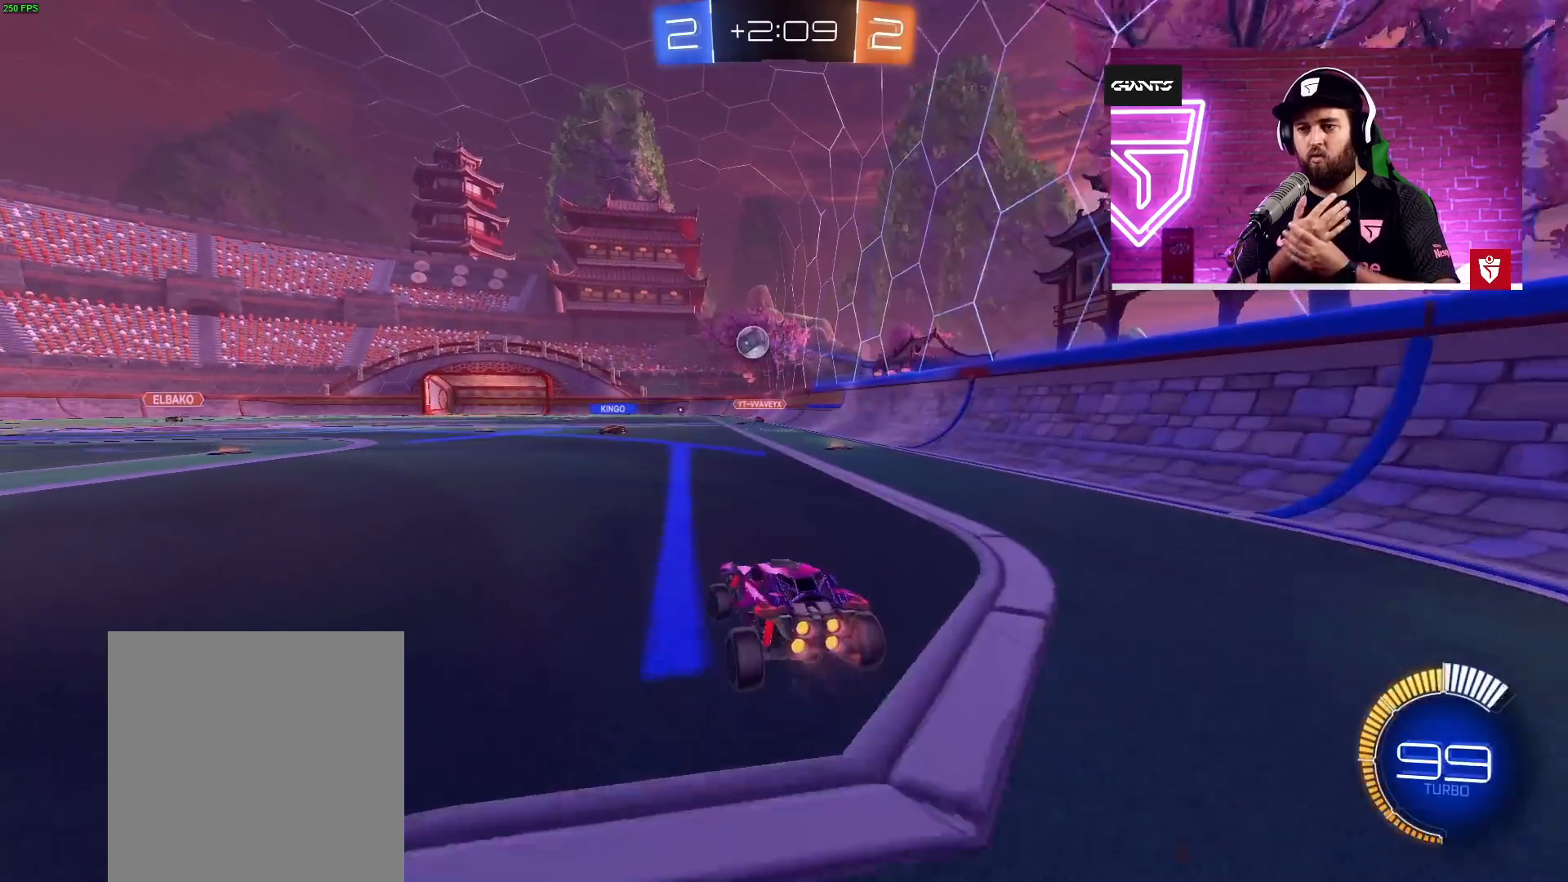
{"buttons": ["CROSS", "R2"], "left_stick": "center", "events": [[100, "left_stick", "left"], [200, "left_stick", "center"], [350, "left_stick", "up-left"], [467, "left_stick", "center"]]}
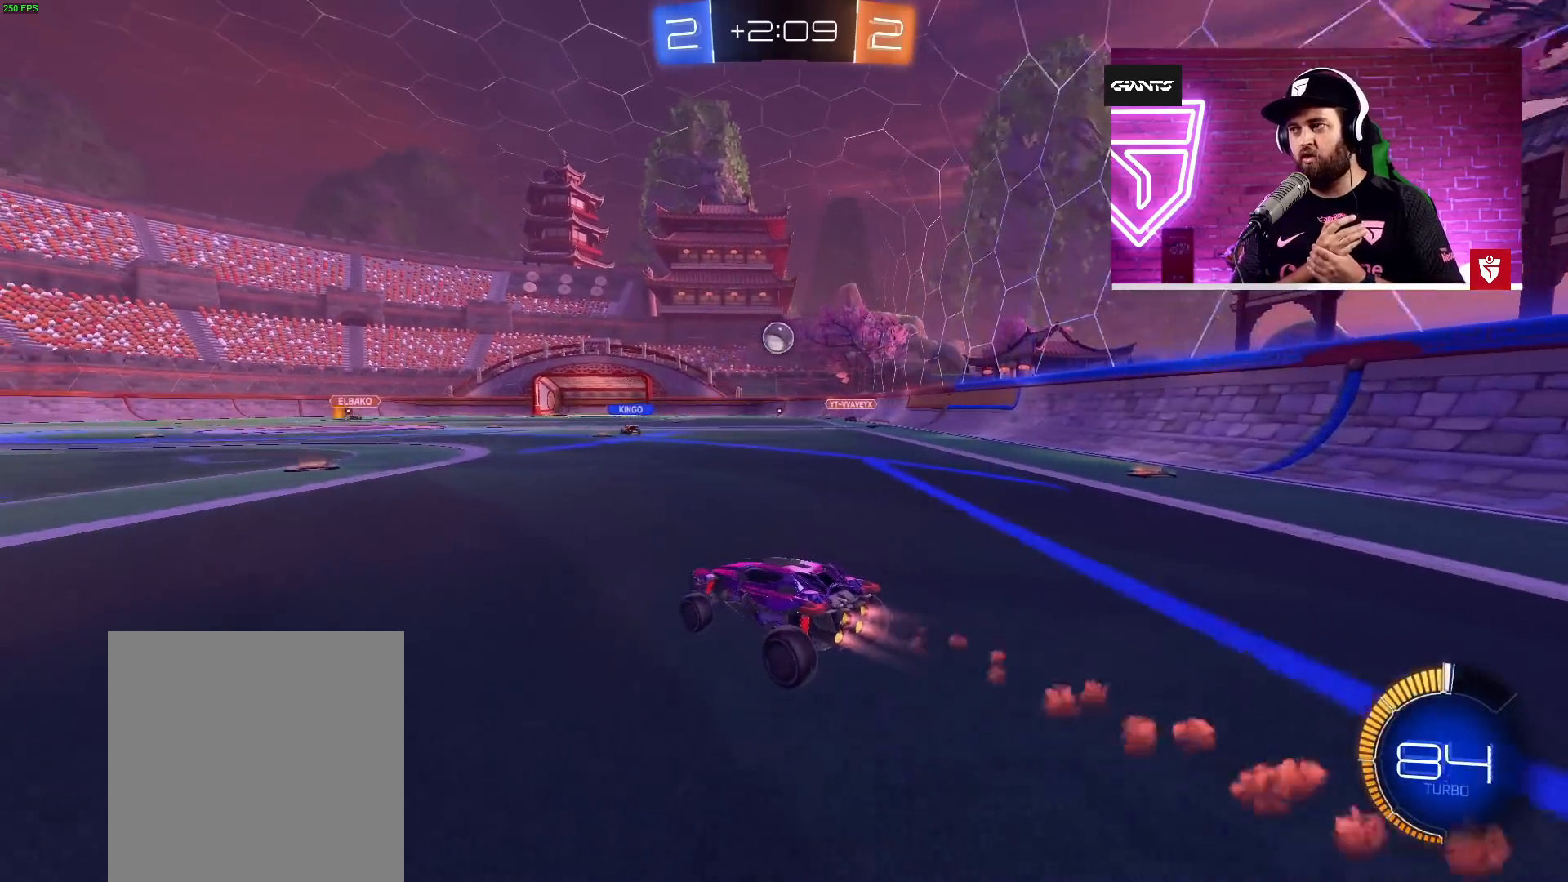
{"buttons": ["CROSS", "R2"], "left_stick": "center", "events": [[417, "left_stick", "left"], [500, "left_stick", "center"]]}
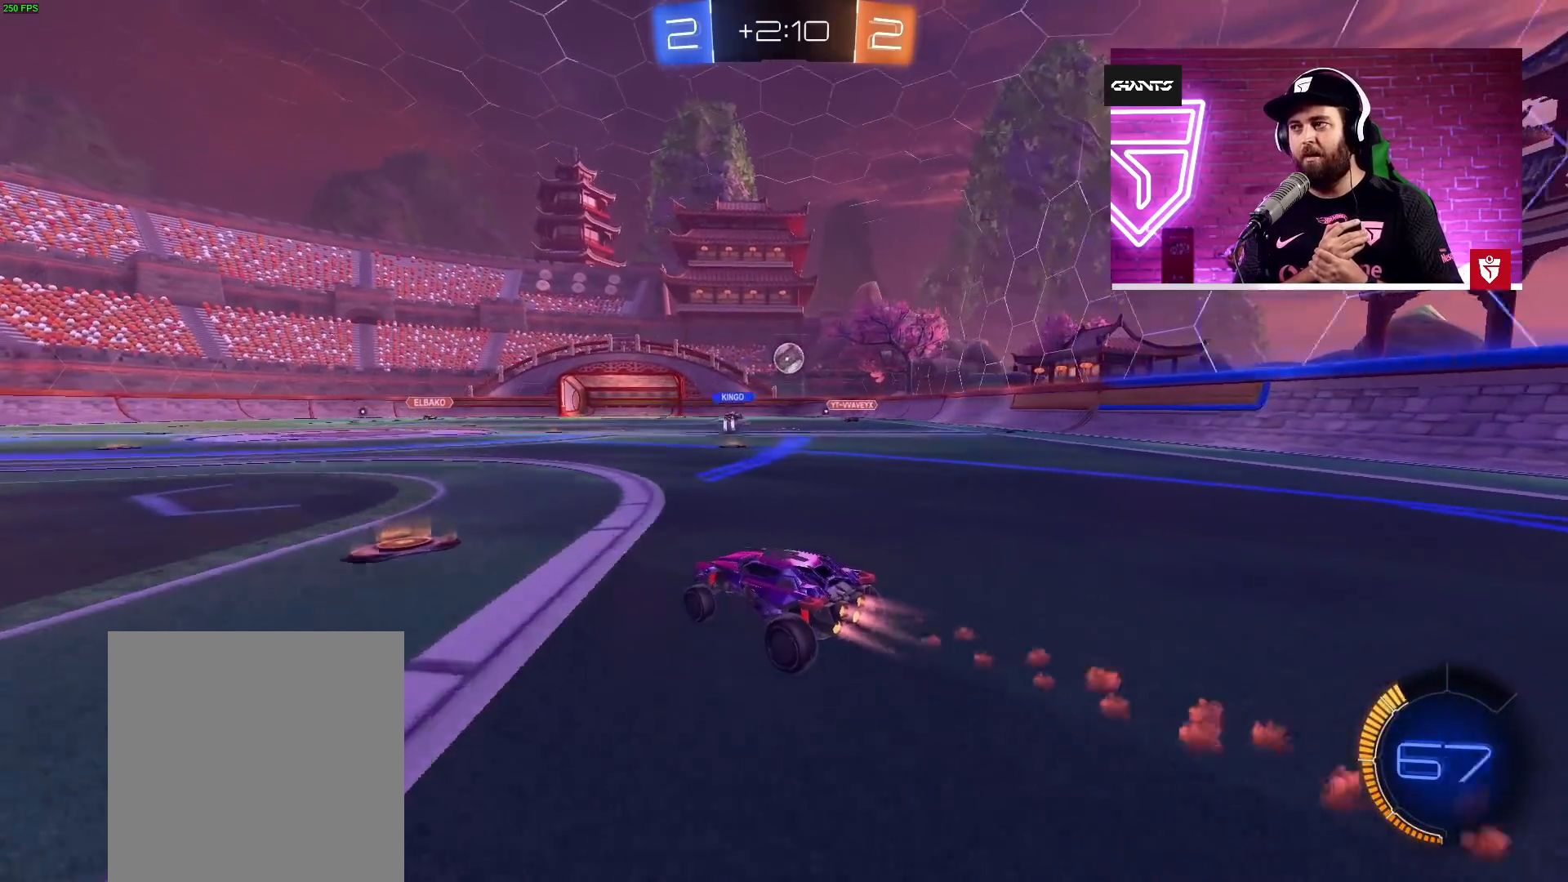
{"buttons": ["CROSS", "R2"], "left_stick": "right", "events": [[350, "left_stick", "right"]]}
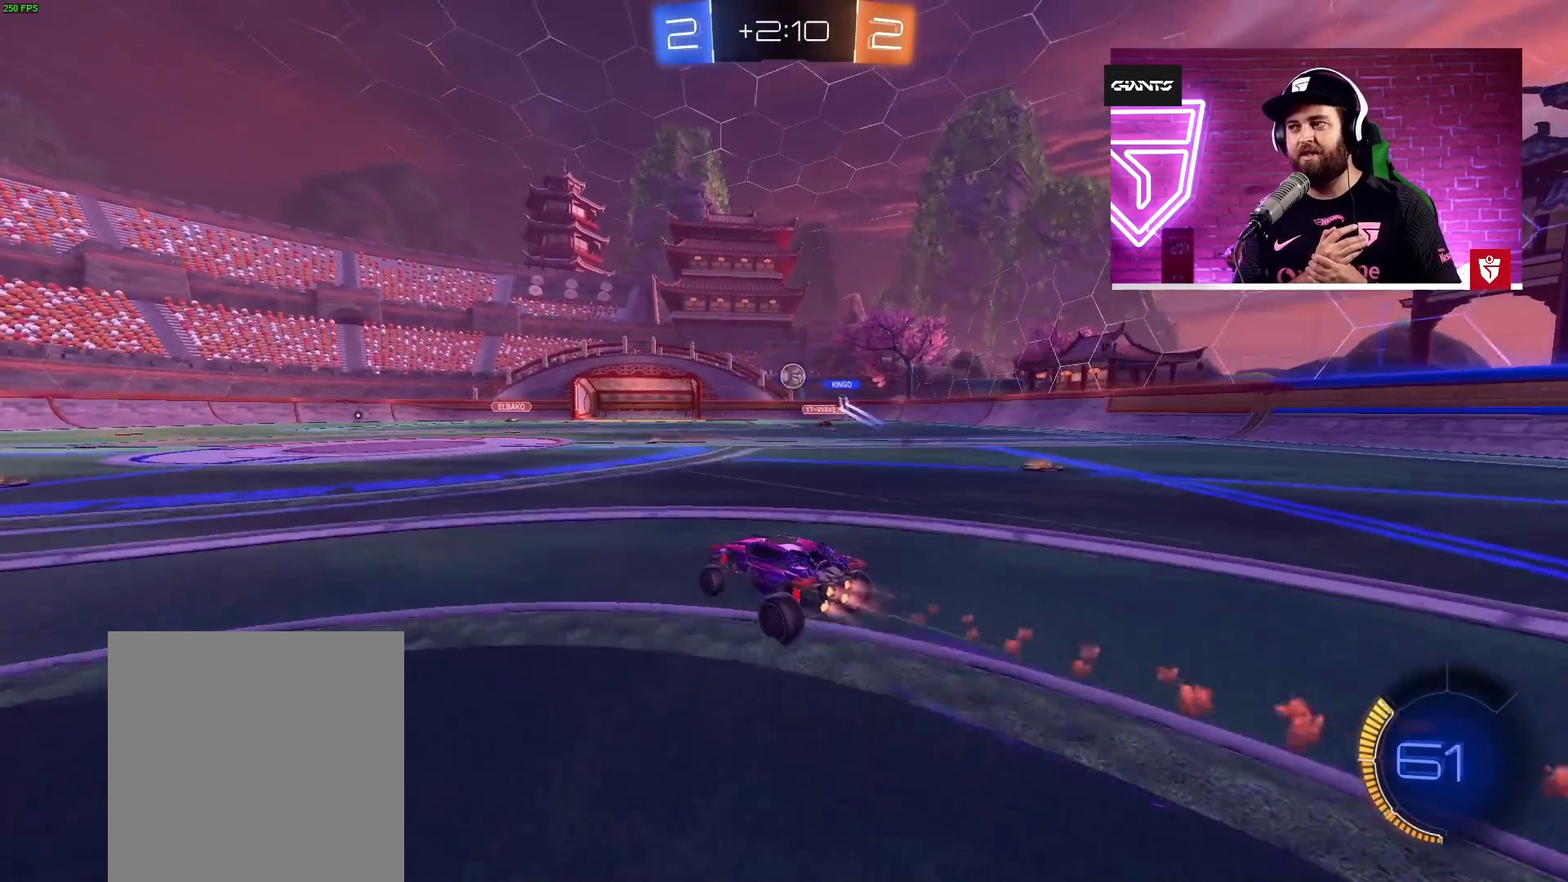
{"buttons": ["CROSS", "L2"], "left_stick": "center", "events": [[50, "left_stick", "center"], [150, "left_stick", "up-right"], [450, "left_stick", "center"], [500, "L2", "down"], [500, "R2", "up"]]}
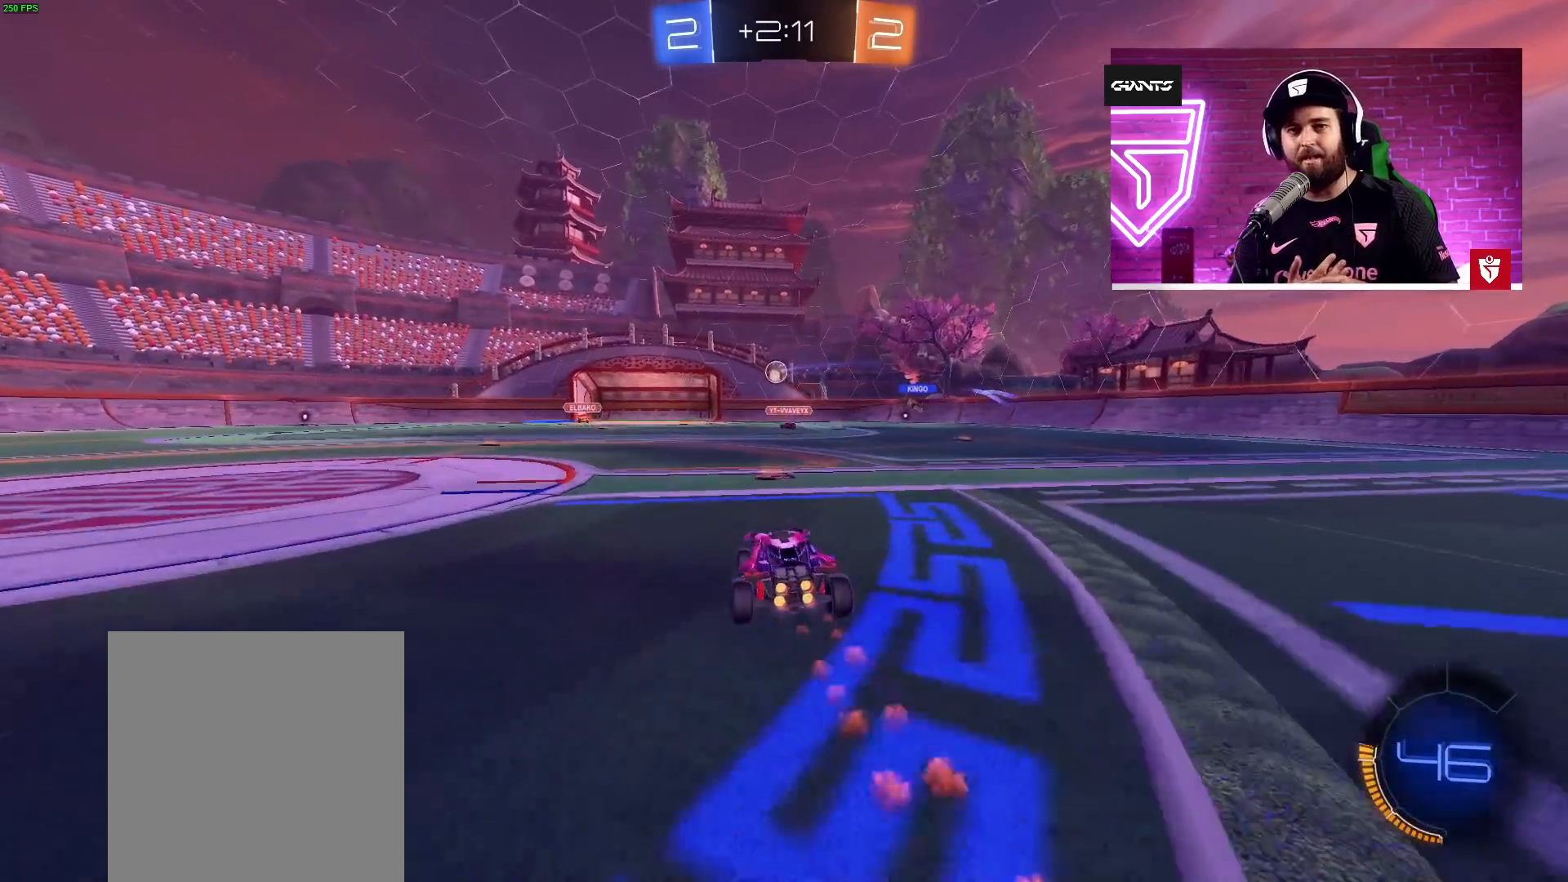
{"buttons": ["CROSS"], "left_stick": "right", "events": [[117, "R2", "down"], [200, "R2", "up"], [300, "R2", "down"], [350, "left_stick", "right"], [400, "L2", "up"], [400, "R2", "up"]]}
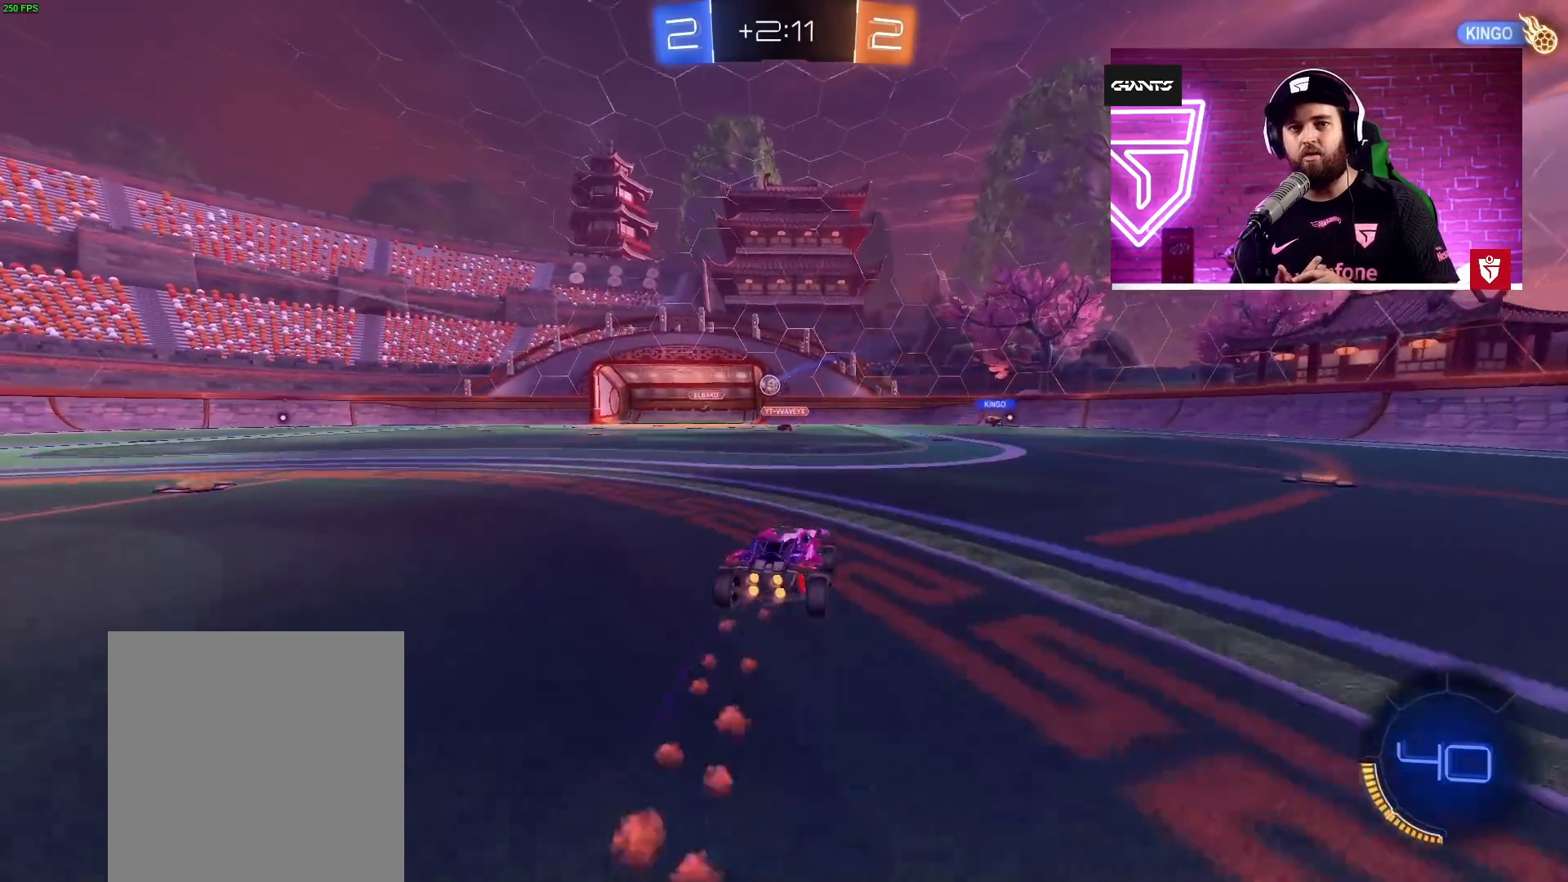
{"buttons": ["CROSS"], "left_stick": "right", "events": [[150, "L1", "down"], [300, "L1", "up"]]}
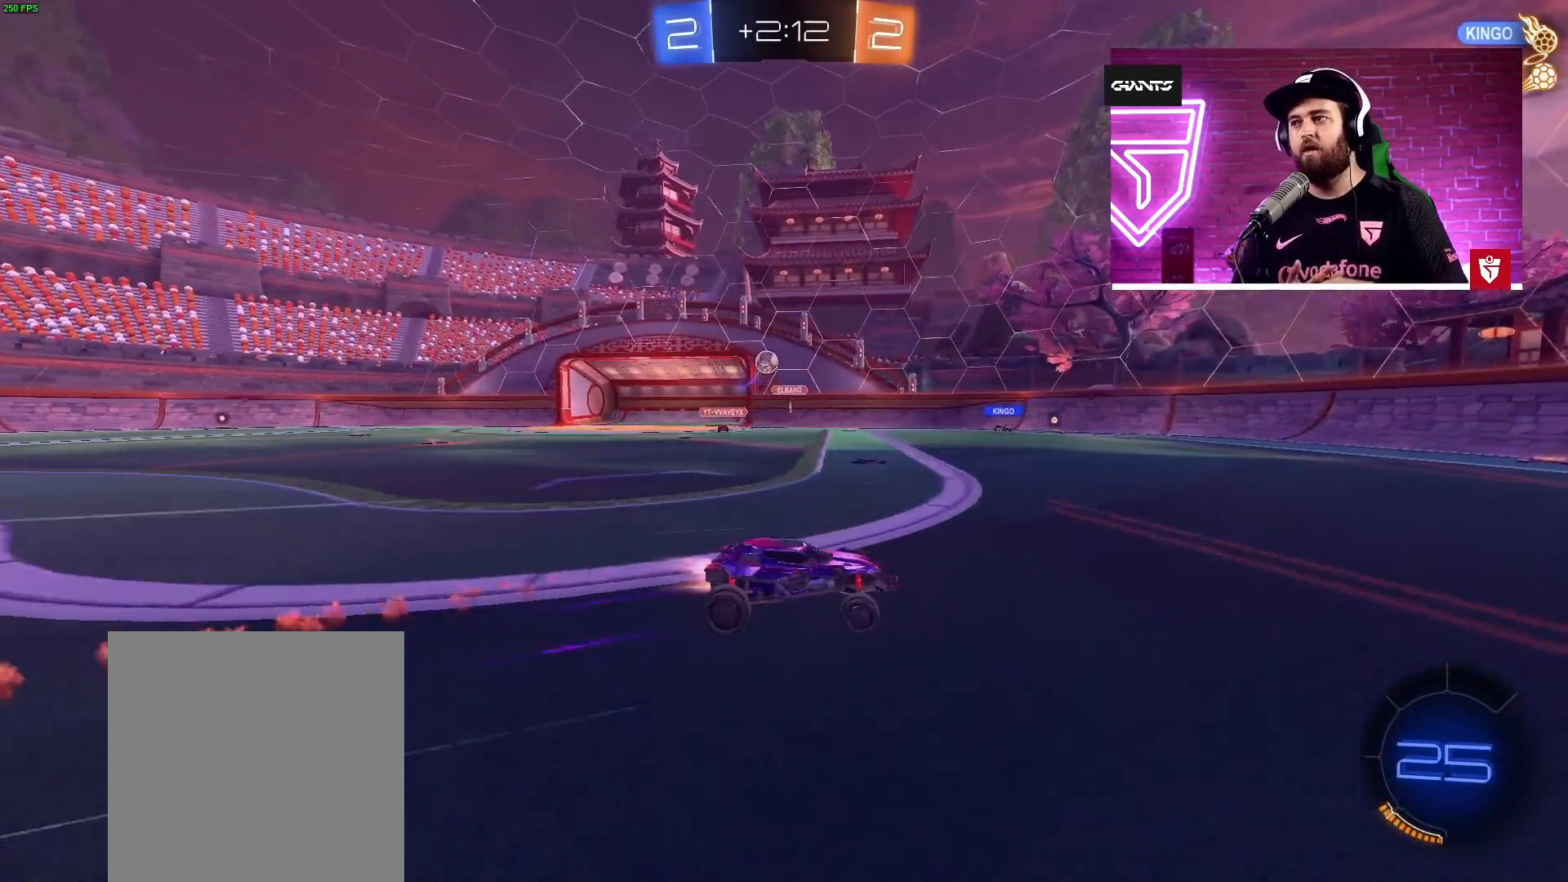
{"buttons": ["CROSS"], "left_stick": "right", "events": []}
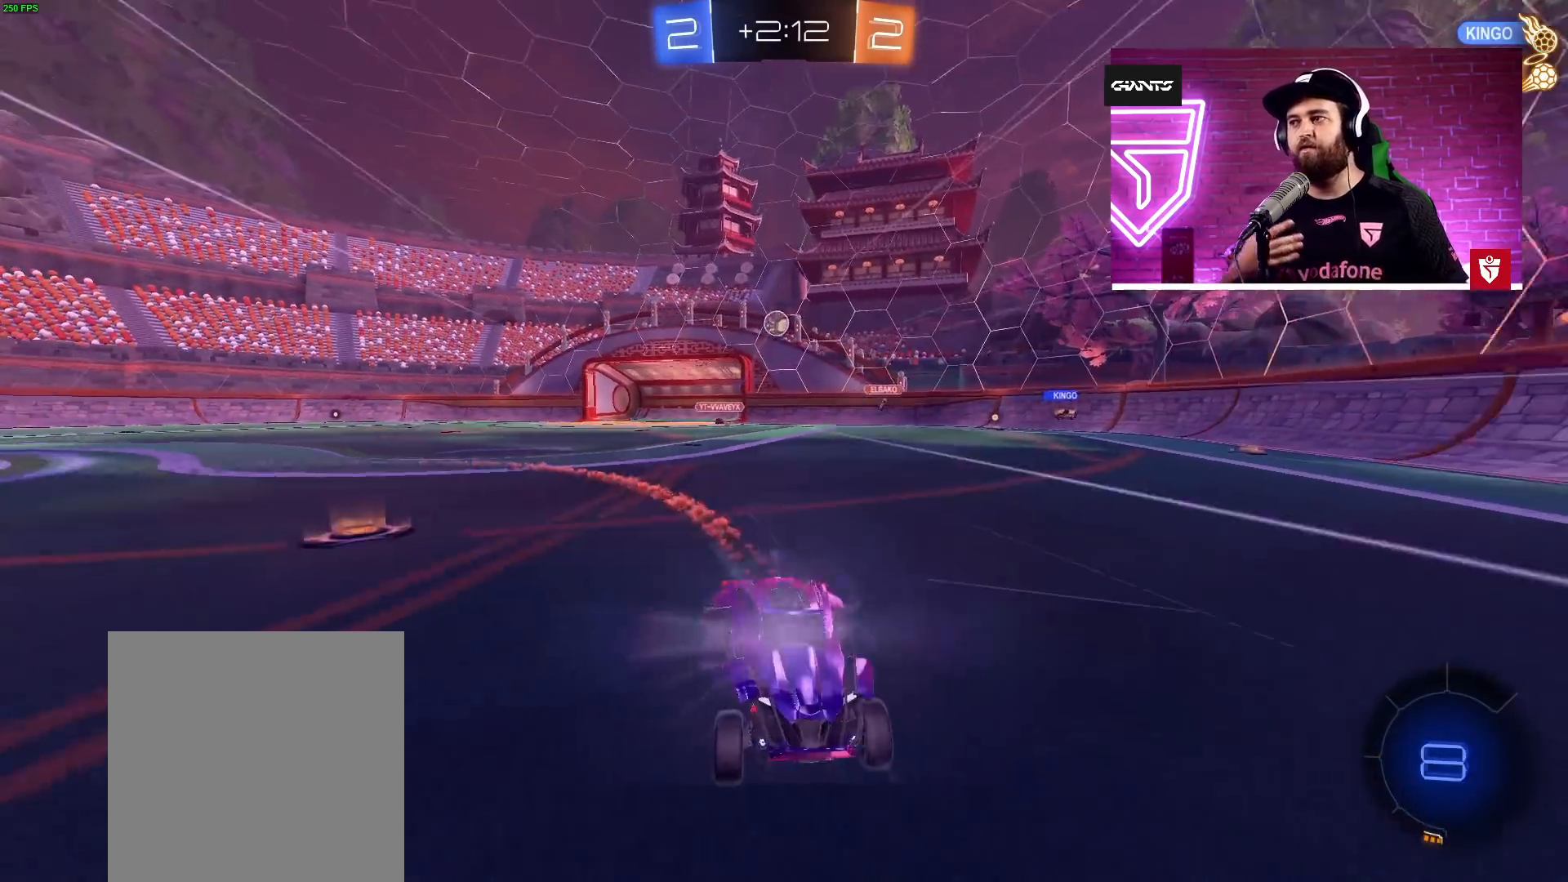
{"buttons": ["CROSS"], "left_stick": "right", "events": []}
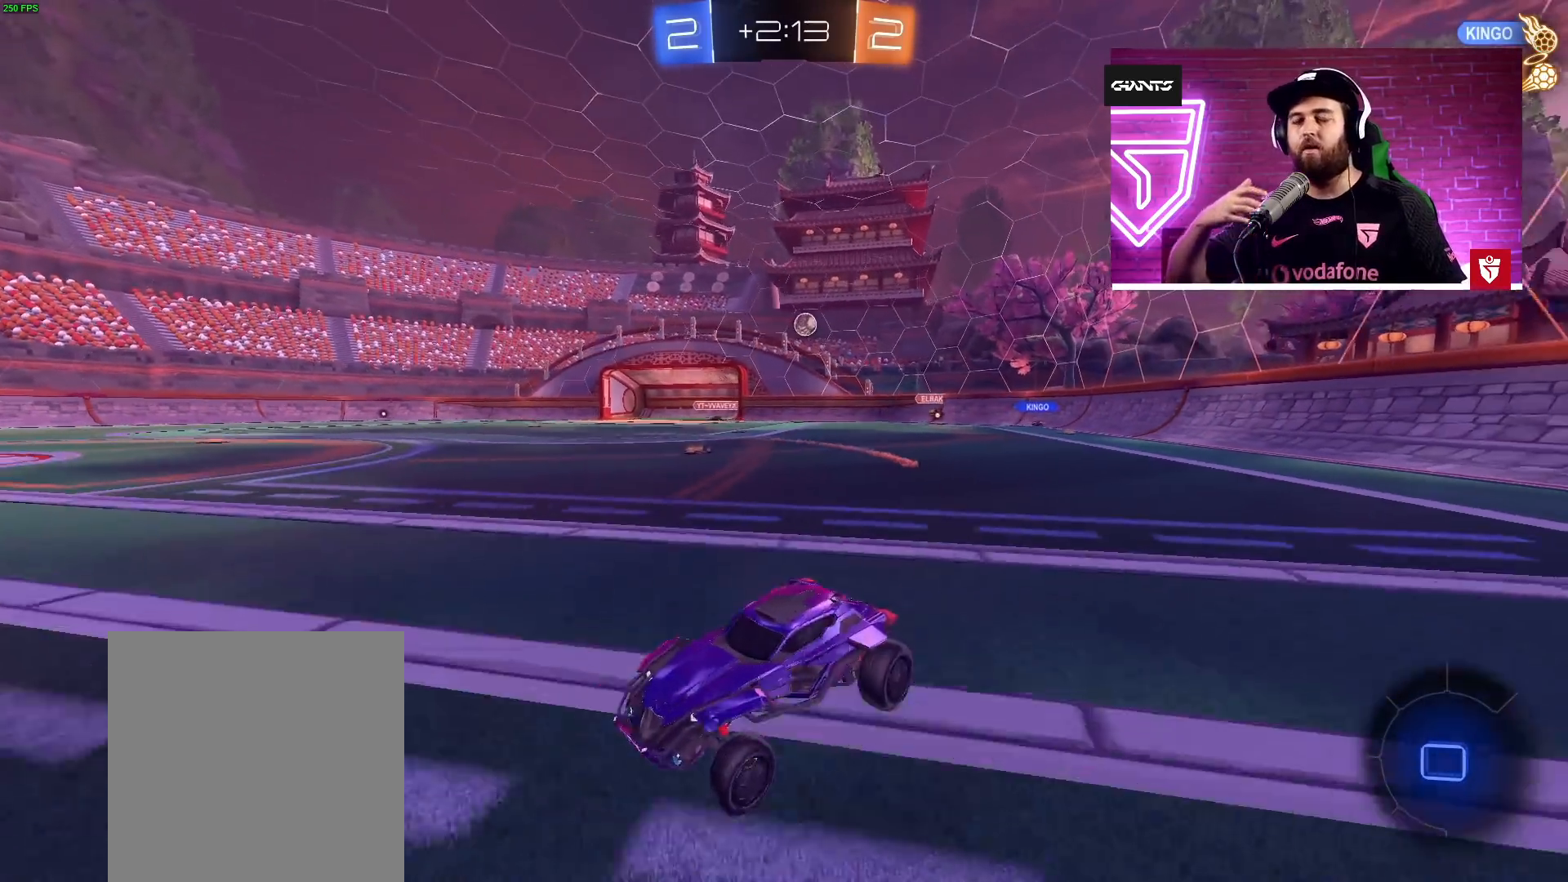
{"buttons": ["CROSS"], "left_stick": "center", "events": [[117, "left_stick", "up-left"], [317, "left_stick", "center"]]}
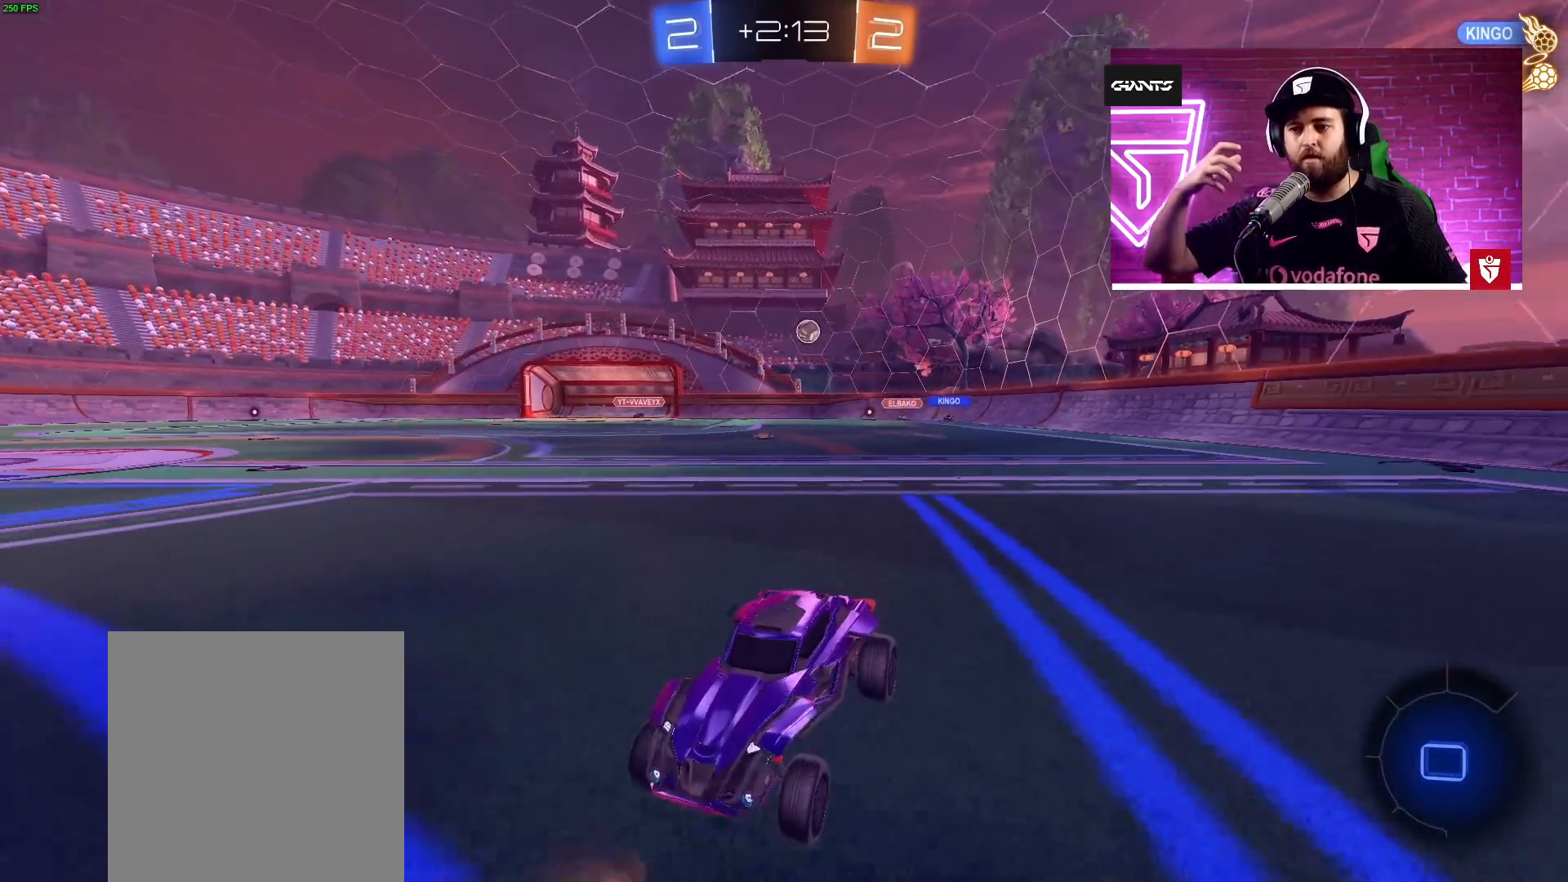
{"buttons": ["CROSS"], "left_stick": "center", "events": []}
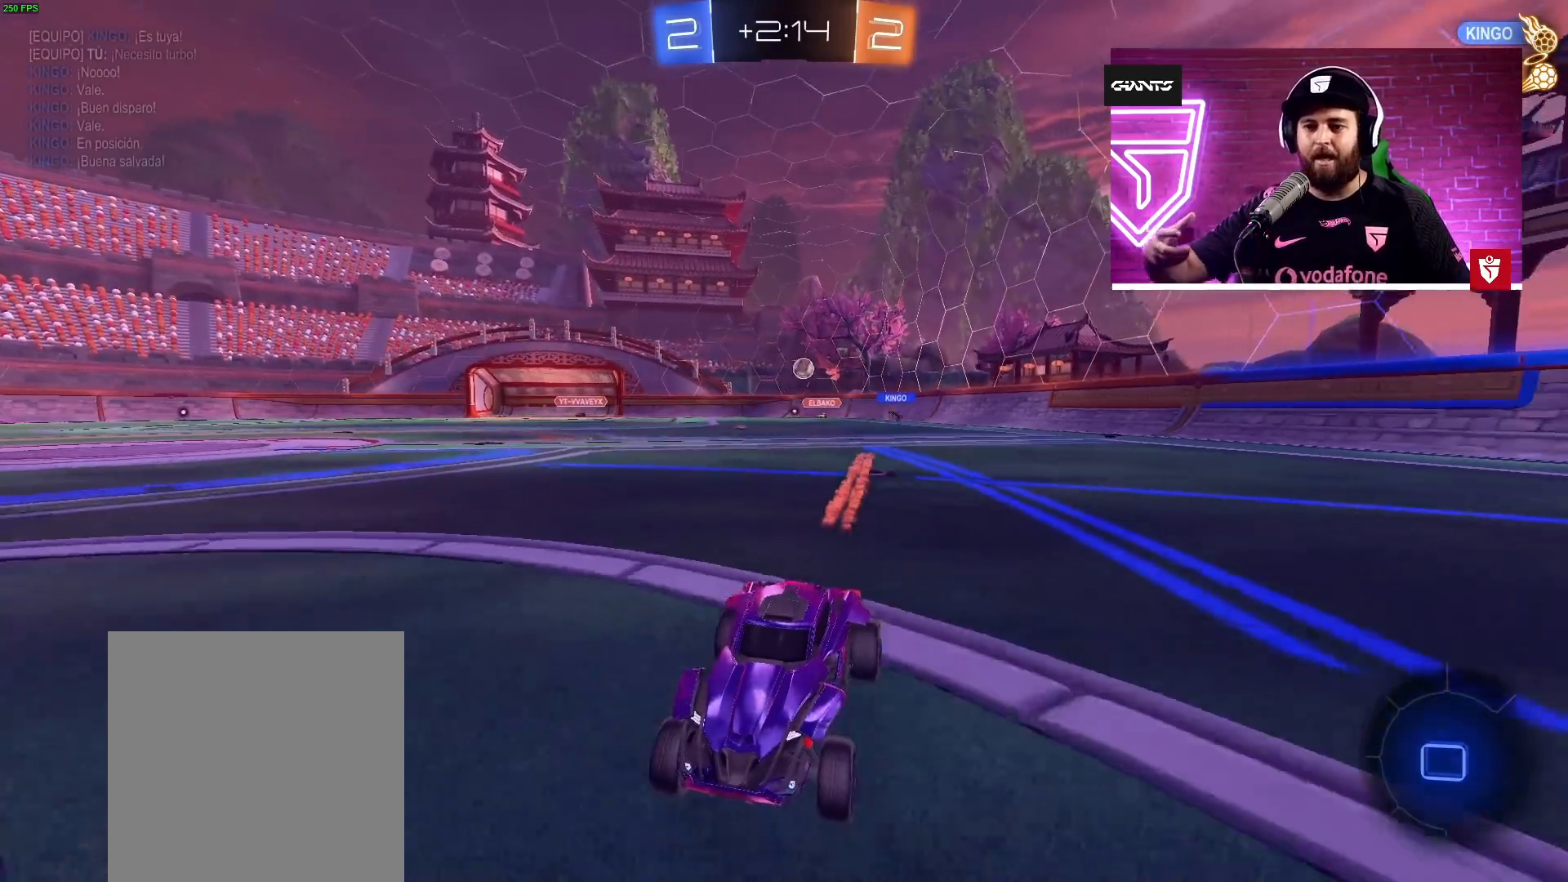
{"buttons": [], "left_stick": "center", "events": [[450, "CROSS", "up"]]}
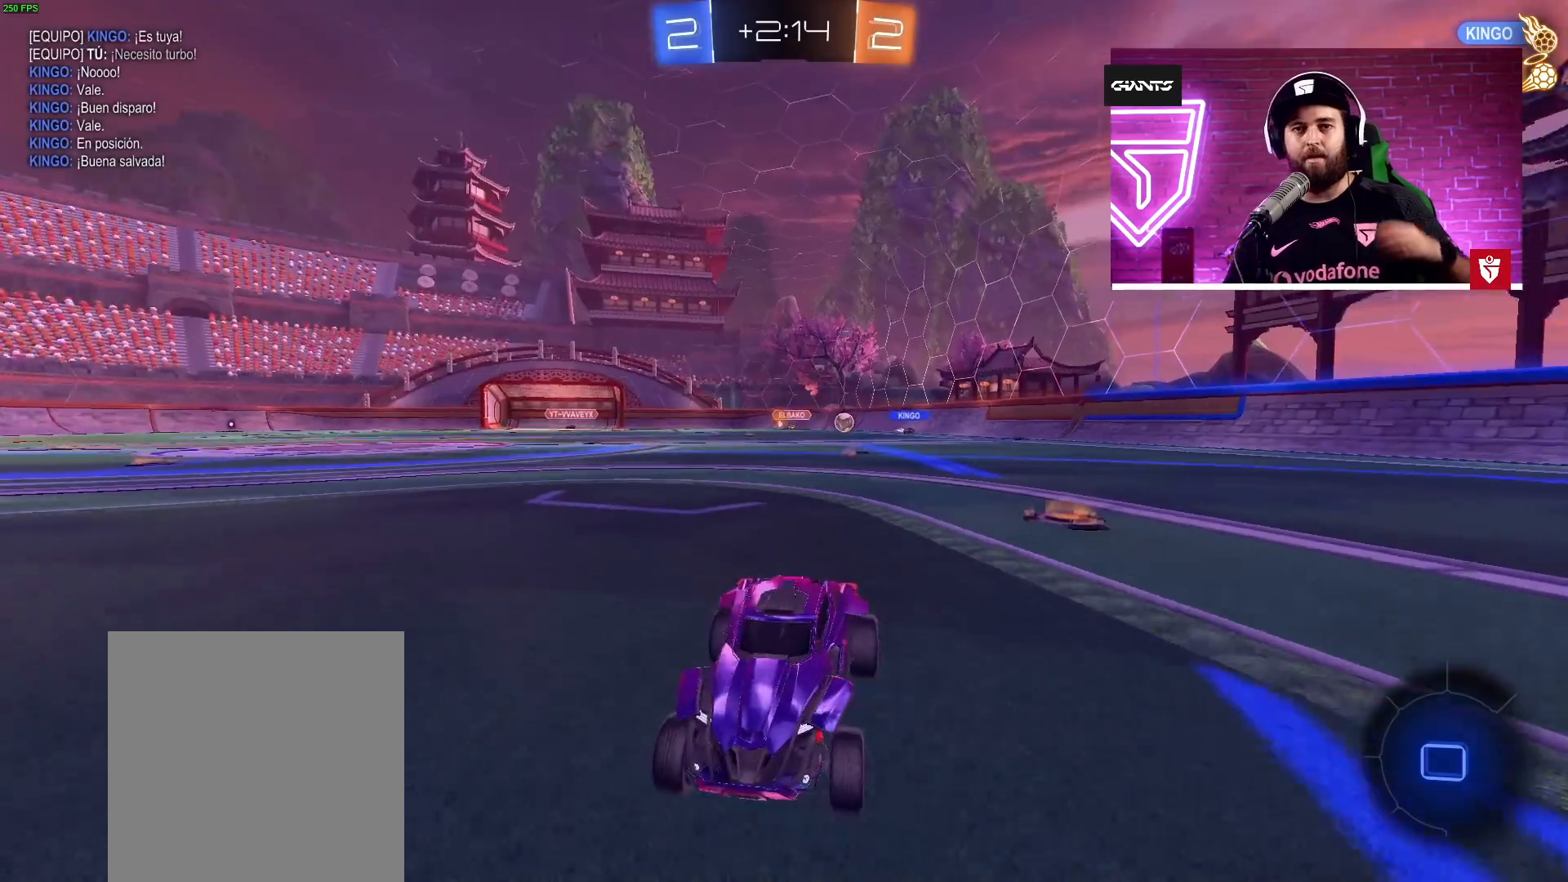
{"buttons": ["R2"], "left_stick": "center", "events": [[200, "L2", "down"], [217, "left_stick", "up"], [250, "L2", "up"], [250, "R2", "down"], [367, "left_stick", "center"]]}
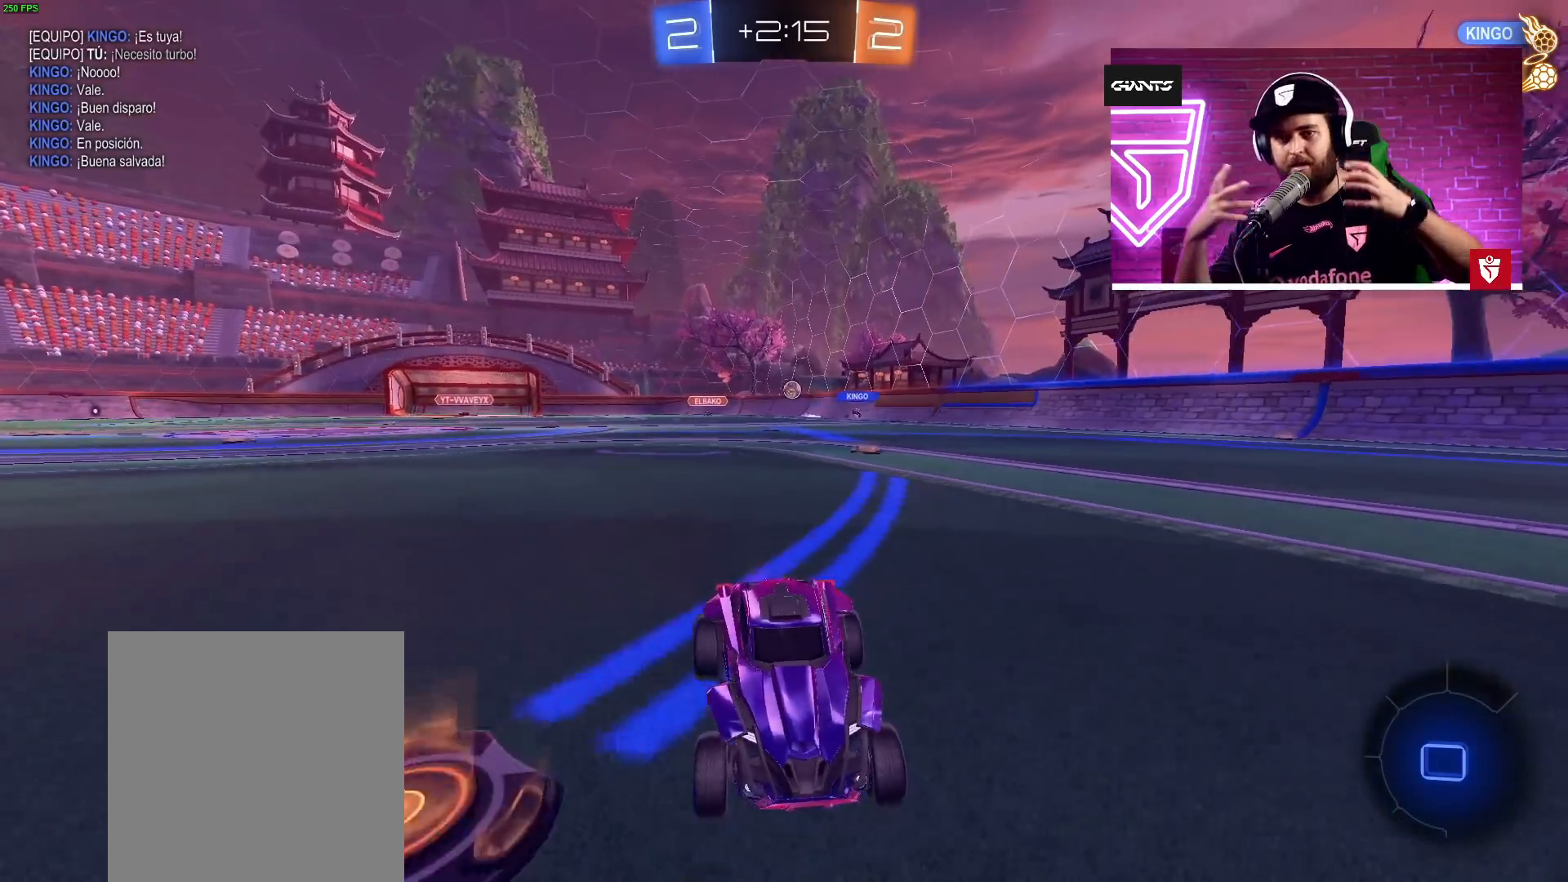
{"buttons": ["R2"], "left_stick": "right", "events": [[17, "left_stick", "right"], [50, "L1", "down"], [150, "left_stick", "up-right"], [250, "L1", "up"], [450, "left_stick", "right"]]}
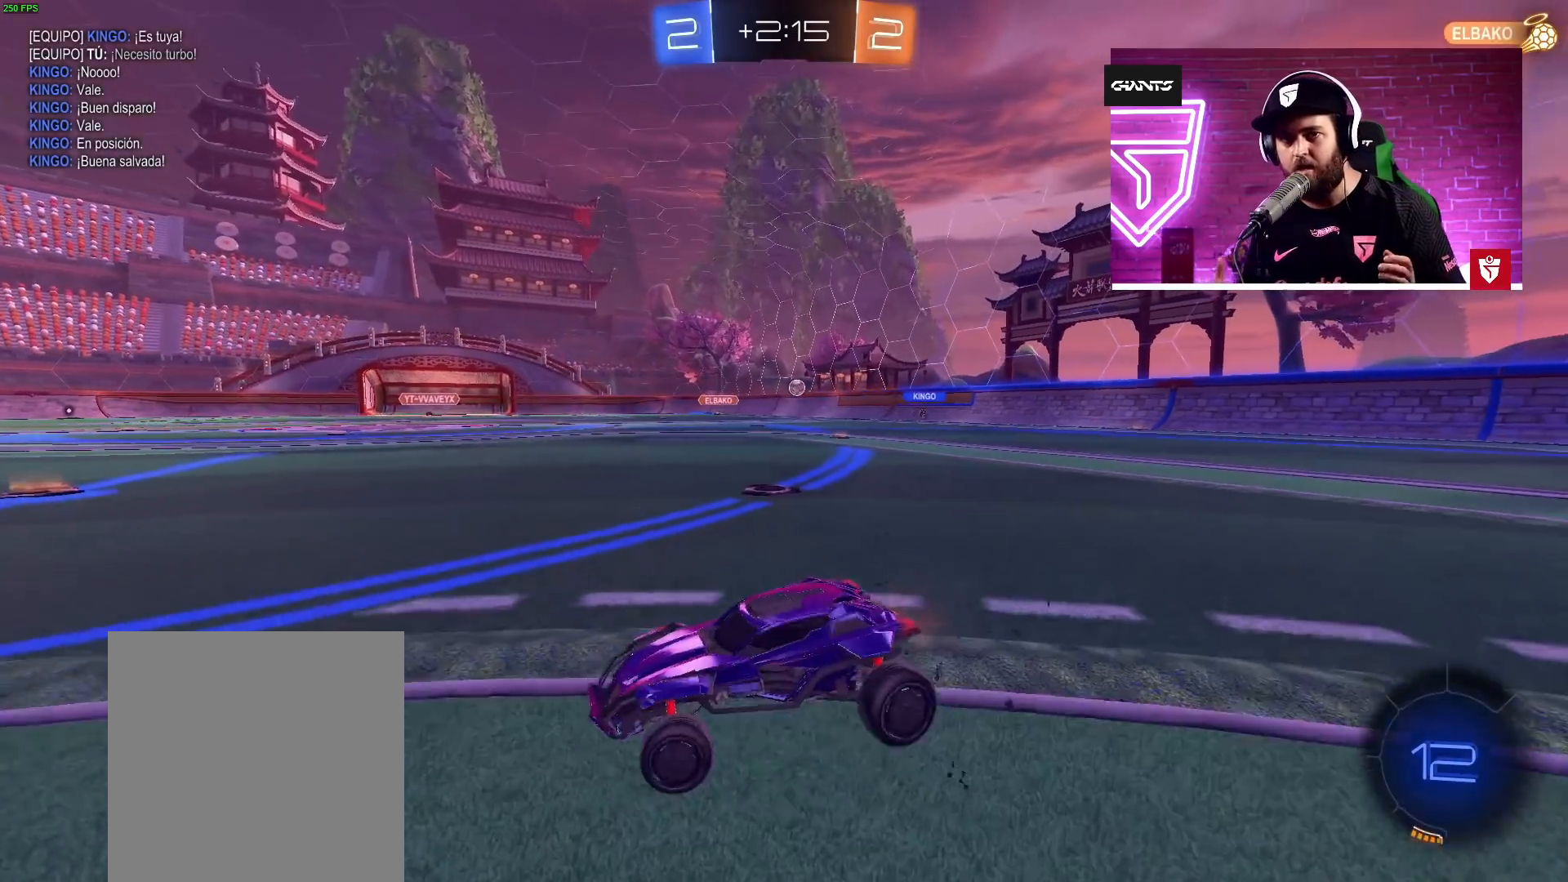
{"buttons": ["R2"], "left_stick": "up-right", "events": [[50, "L1", "down"], [67, "left_stick", "up-right"], [200, "L1", "up"]]}
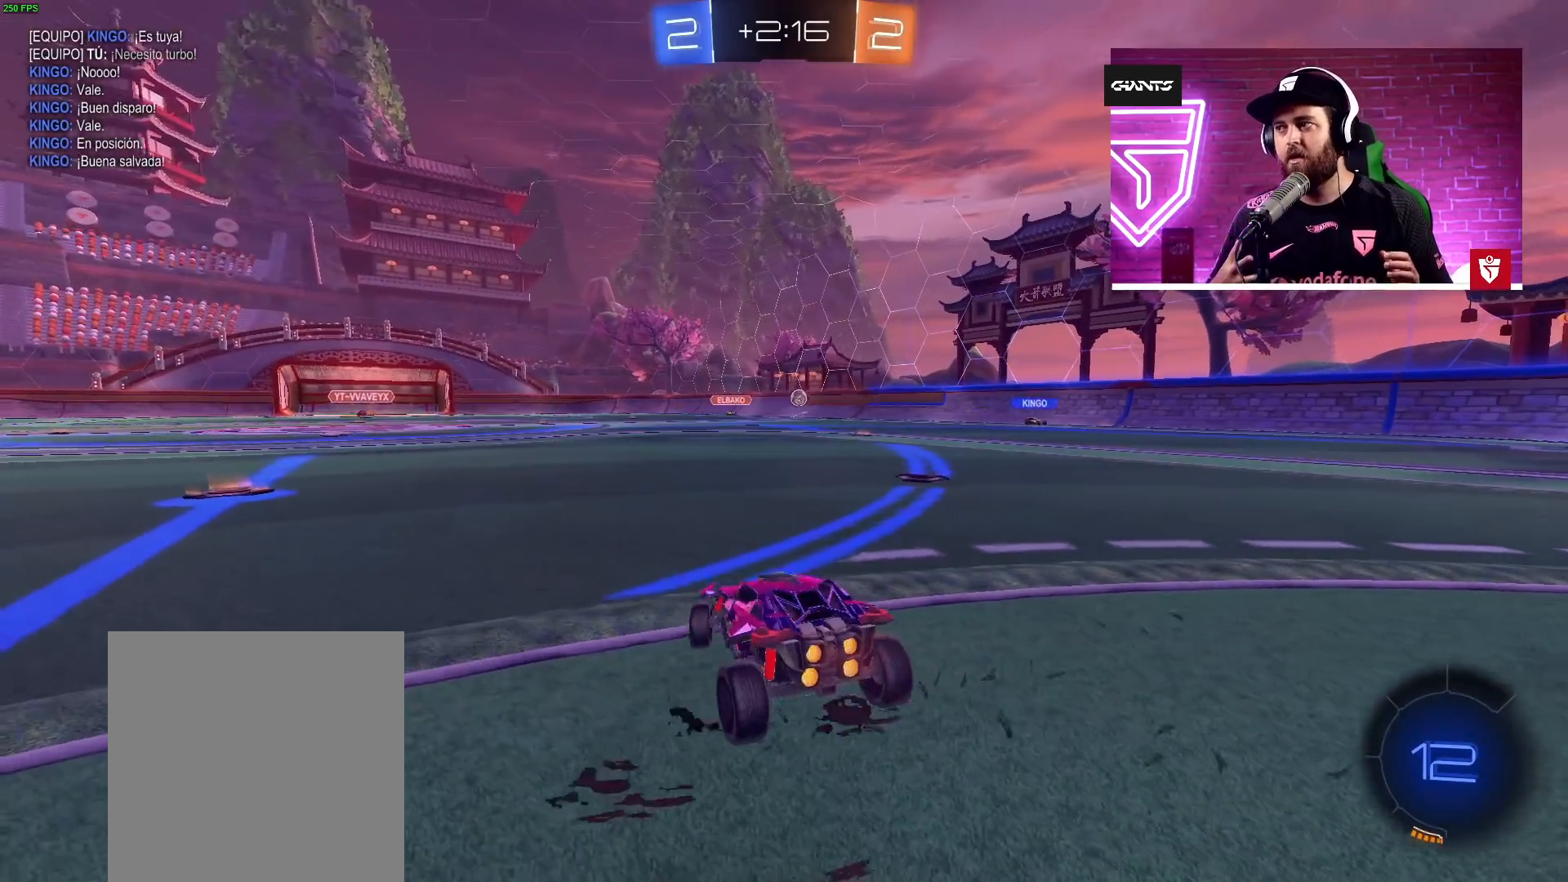
{"buttons": ["R2"], "left_stick": "left", "events": [[317, "left_stick", "right"], [450, "left_stick", "left"]]}
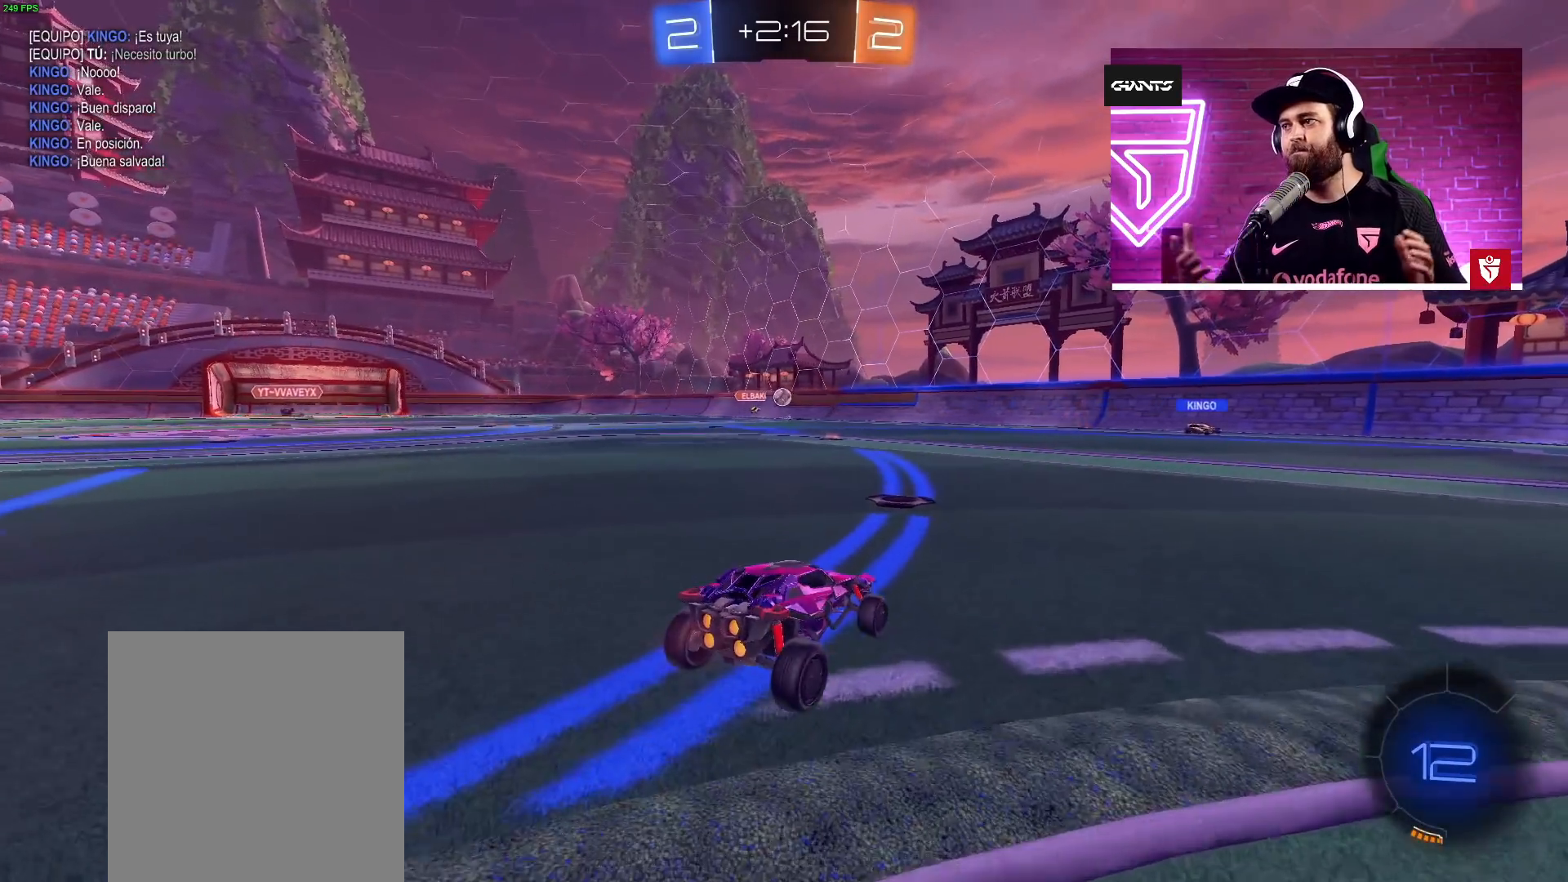
{"buttons": ["R2"], "left_stick": "right", "events": [[250, "left_stick", "right"]]}
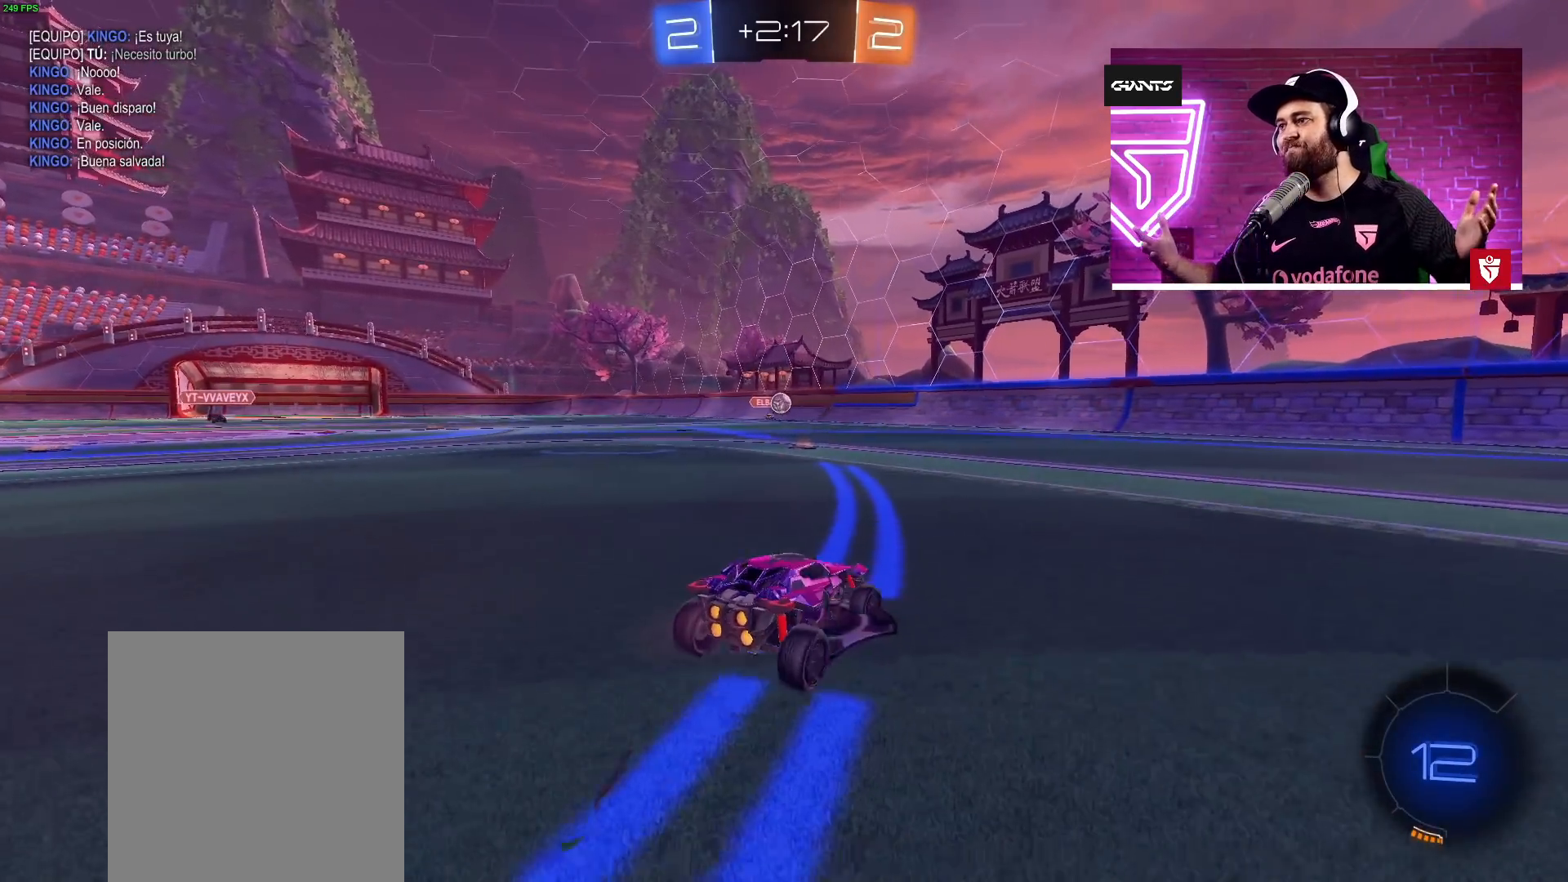
{"buttons": ["R2"], "left_stick": "right", "events": [[50, "left_stick", "left"], [367, "left_stick", "right"]]}
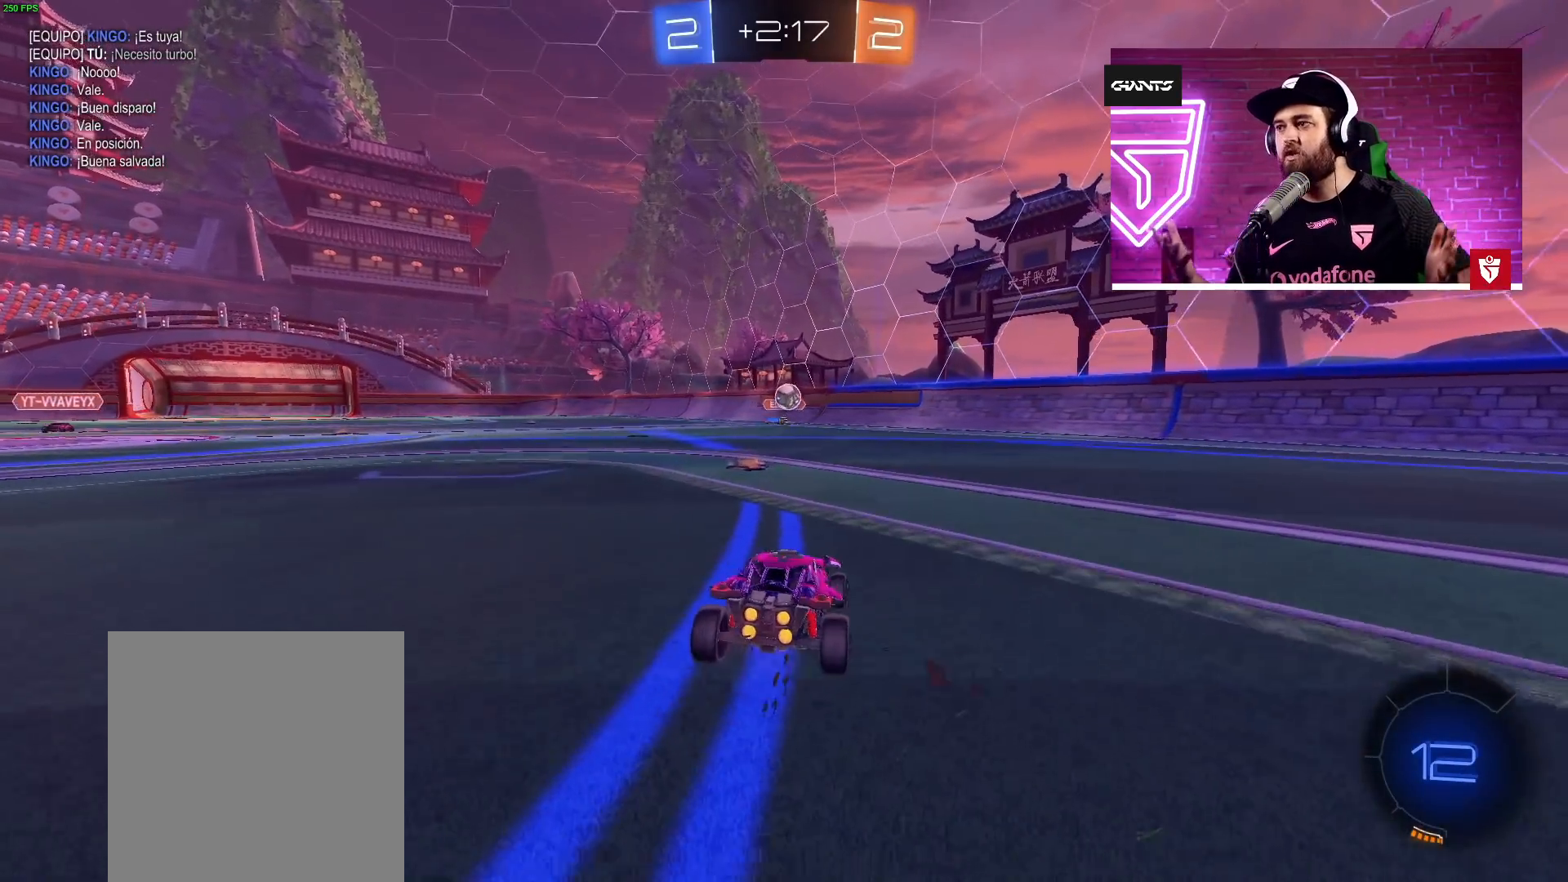
{"buttons": ["SQUARE", "R2"], "left_stick": "down-right", "events": [[50, "left_stick", "left"], [200, "left_stick", "right"], [350, "left_stick", "left"], [450, "left_stick", "down-right"], [500, "SQUARE", "down"]]}
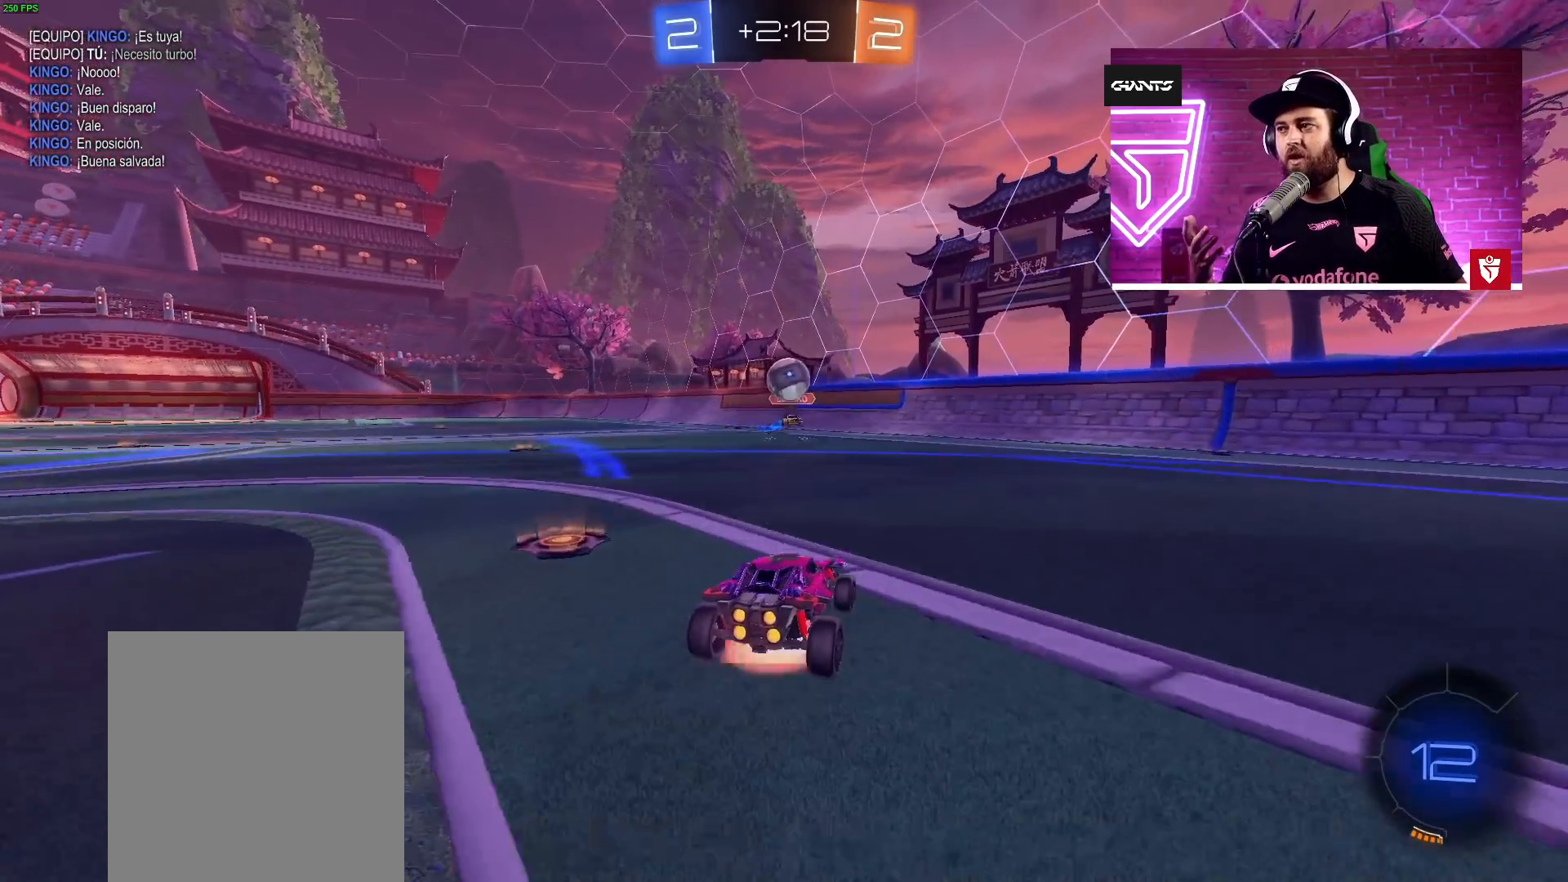
{"buttons": [], "left_stick": "left", "events": [[117, "left_stick", "down-left"], [150, "SQUARE", "up"], [250, "left_stick", "center"], [350, "left_stick", "left"], [500, "R2", "up"]]}
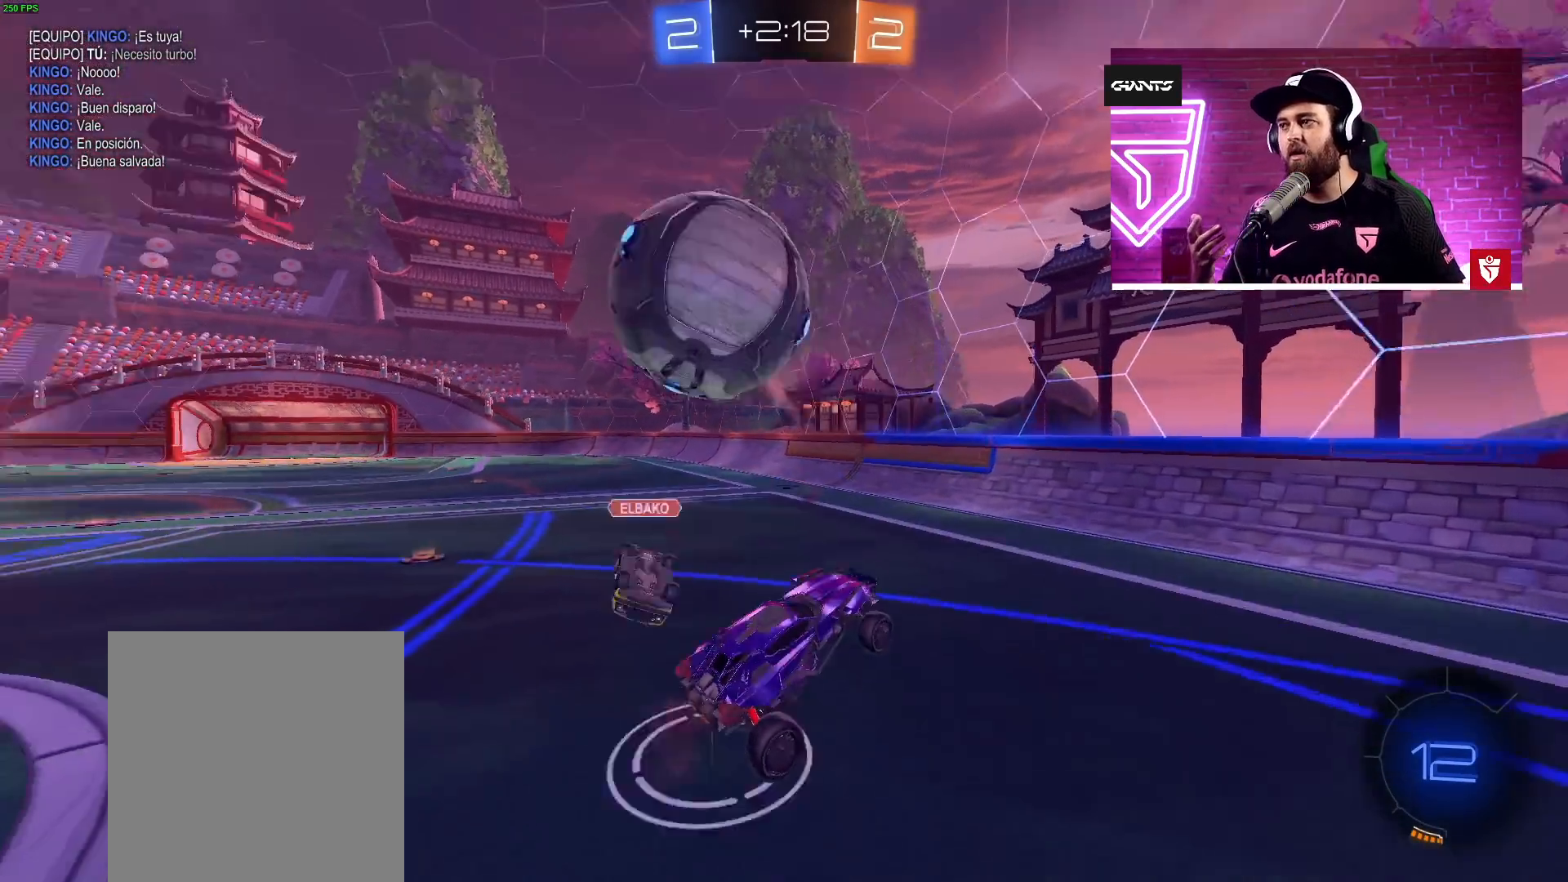
{"buttons": ["R2"], "left_stick": "center", "events": [[100, "left_stick", "up"], [250, "left_stick", "center"], [350, "R2", "down"]]}
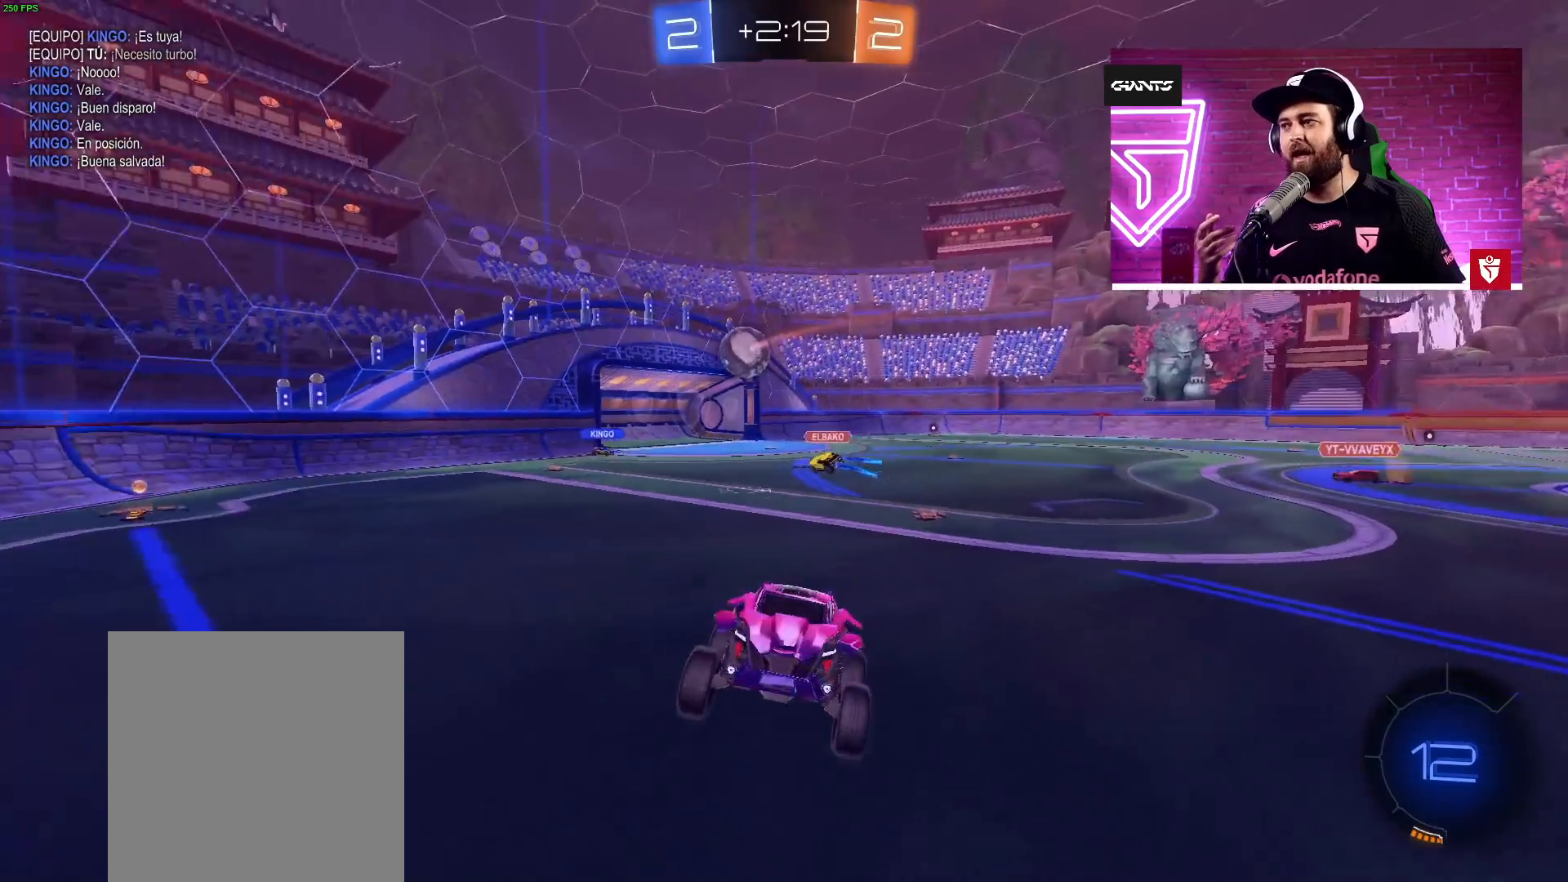
{"buttons": ["R2"], "left_stick": "right", "events": [[200, "left_stick", "right"], [300, "R2", "up"], [350, "R2", "down"]]}
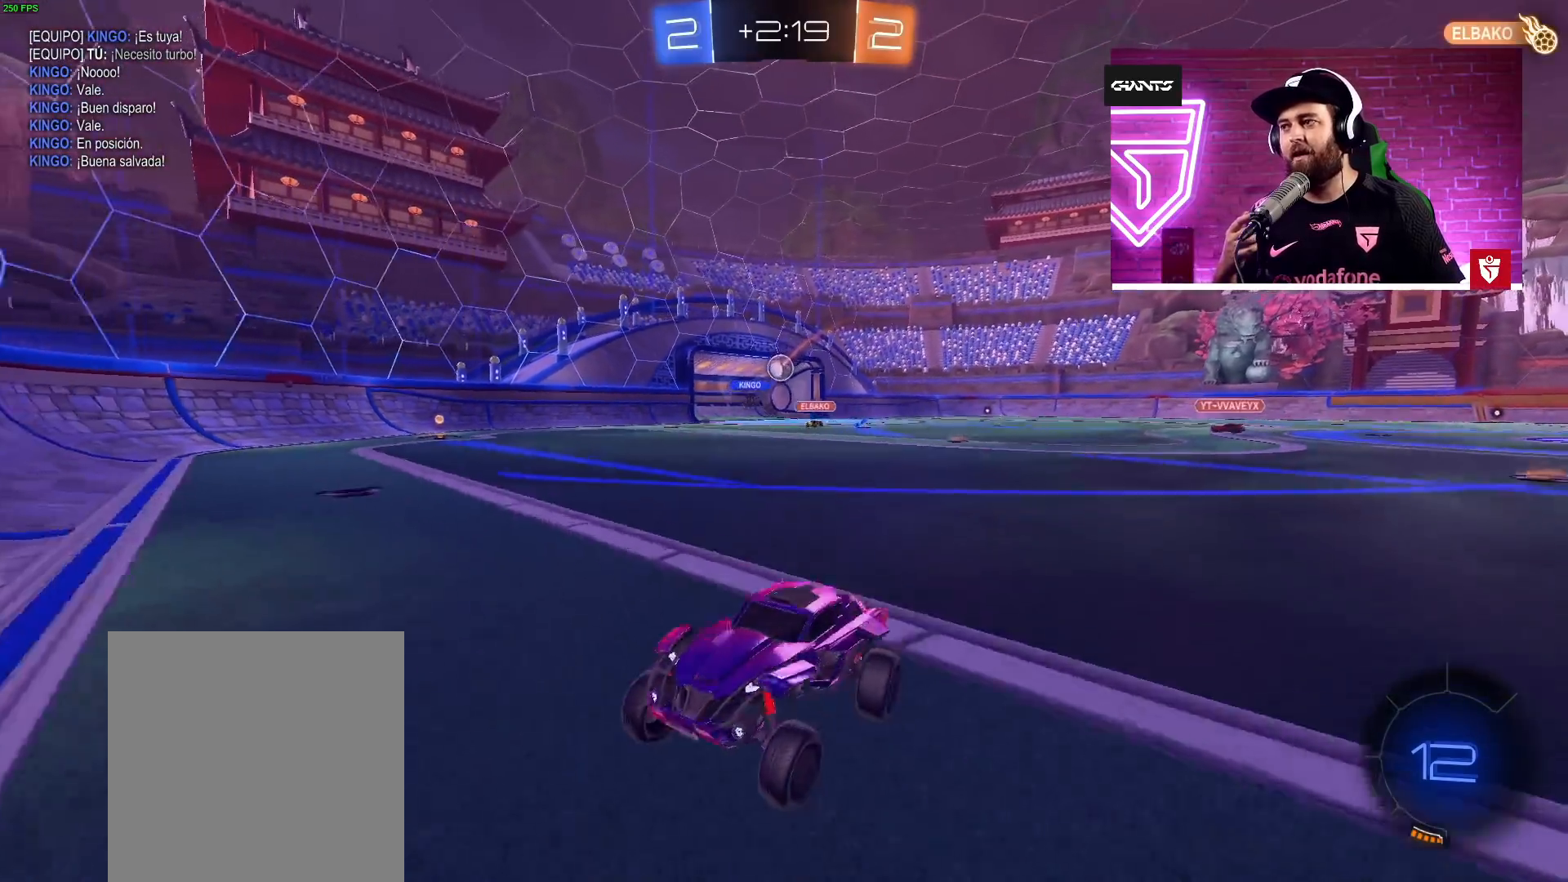
{"buttons": ["R2"], "left_stick": "up-right", "events": [[100, "R2", "up"], [217, "R2", "down"], [250, "L1", "down"], [250, "left_stick", "up-right"], [367, "L1", "up"]]}
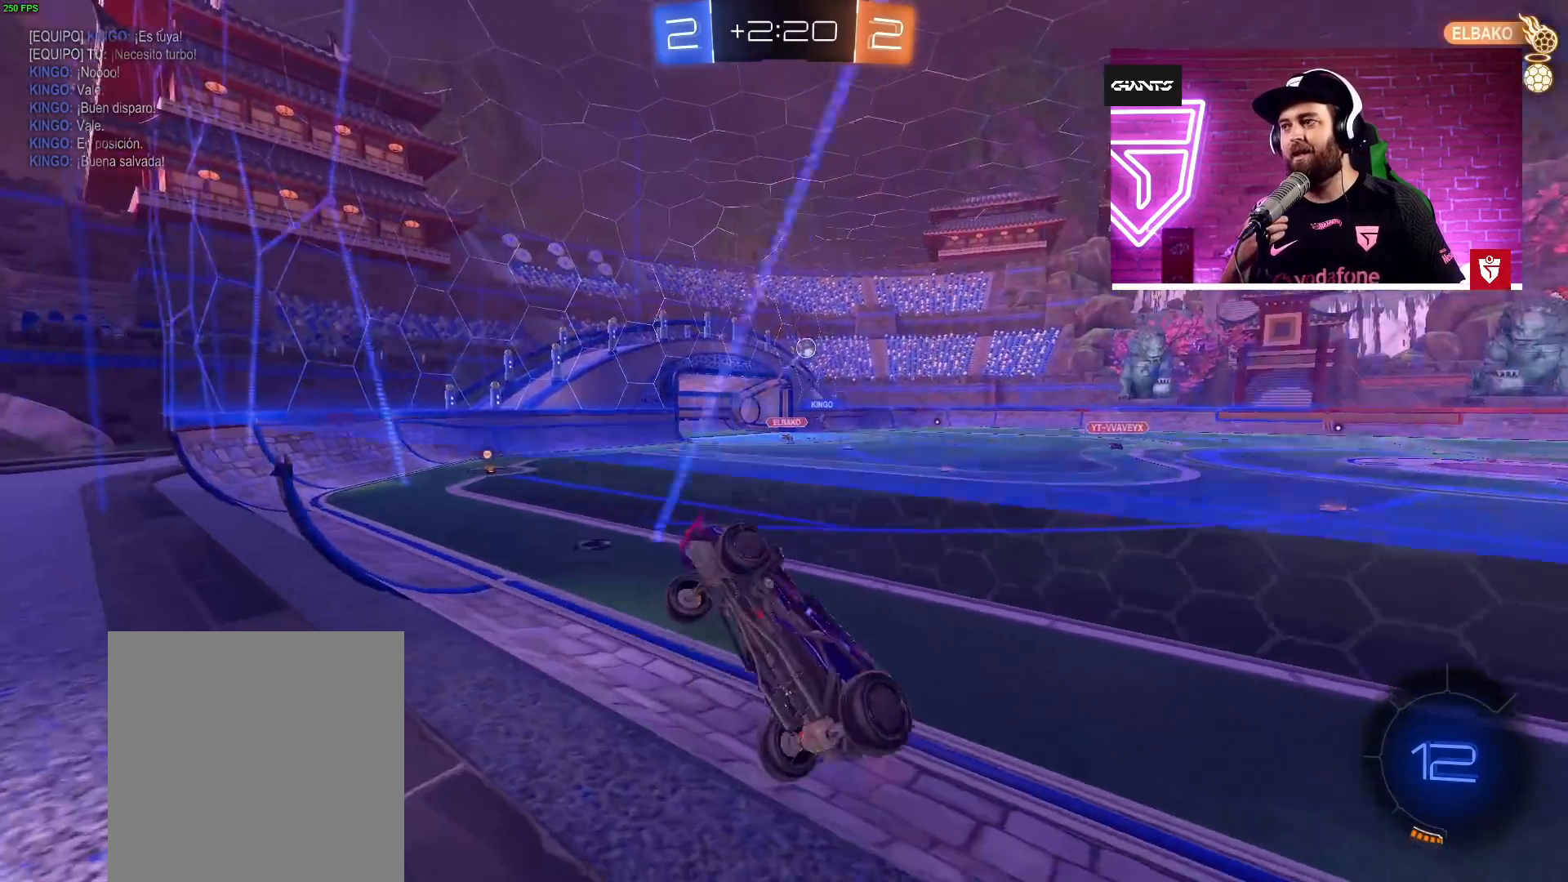
{"buttons": ["CROSS", "R2"], "left_stick": "center", "events": [[367, "CROSS", "down"], [417, "left_stick", "center"]]}
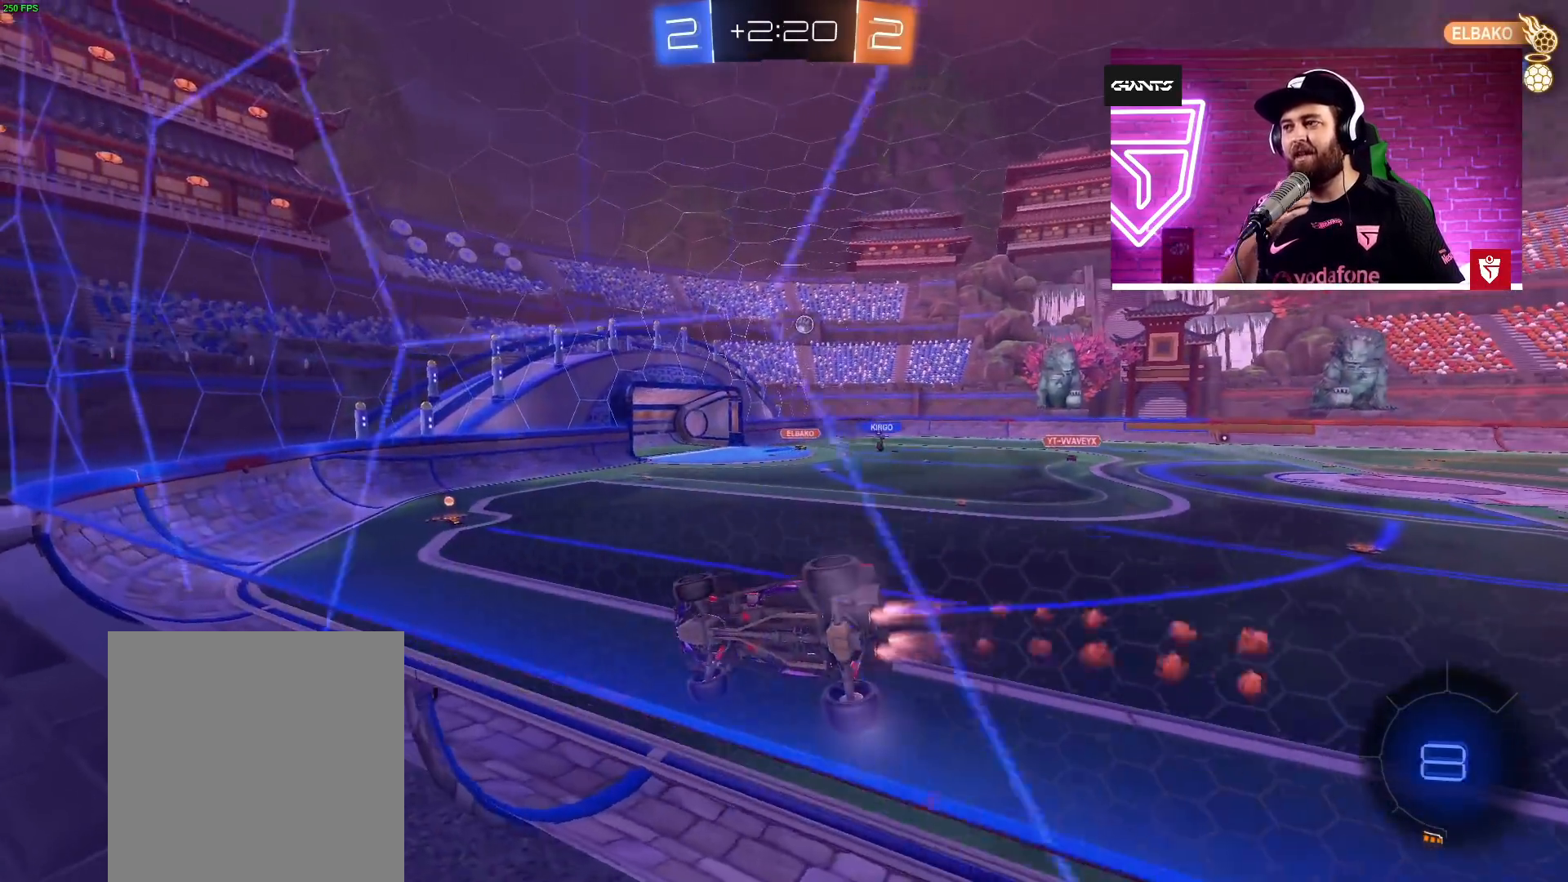
{"buttons": [], "left_stick": "center", "events": [[67, "SQUARE", "down"], [100, "L1", "down"], [100, "left_stick", "down"], [150, "left_stick", "down-left"], [200, "CROSS", "up"], [200, "SQUARE", "up"], [217, "R2", "up"], [400, "L1", "up"], [450, "left_stick", "center"]]}
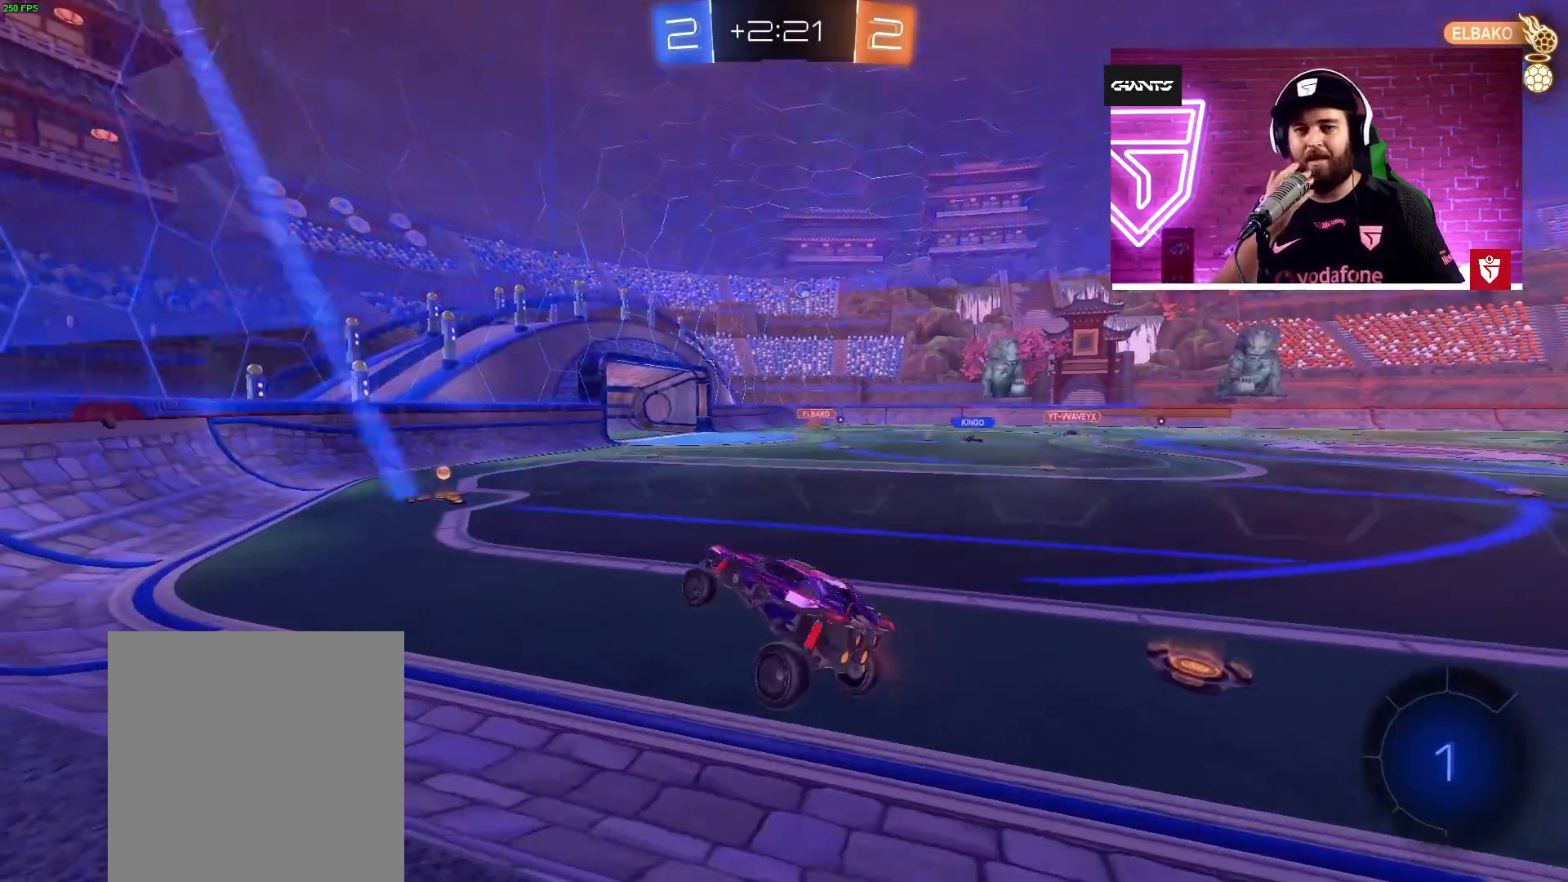
{"buttons": ["R2"], "left_stick": "up-right", "events": [[200, "R2", "down"], [200, "left_stick", "up-right"], [250, "CROSS", "down"], [250, "SQUARE", "down"], [400, "SQUARE", "up"], [450, "CROSS", "up"]]}
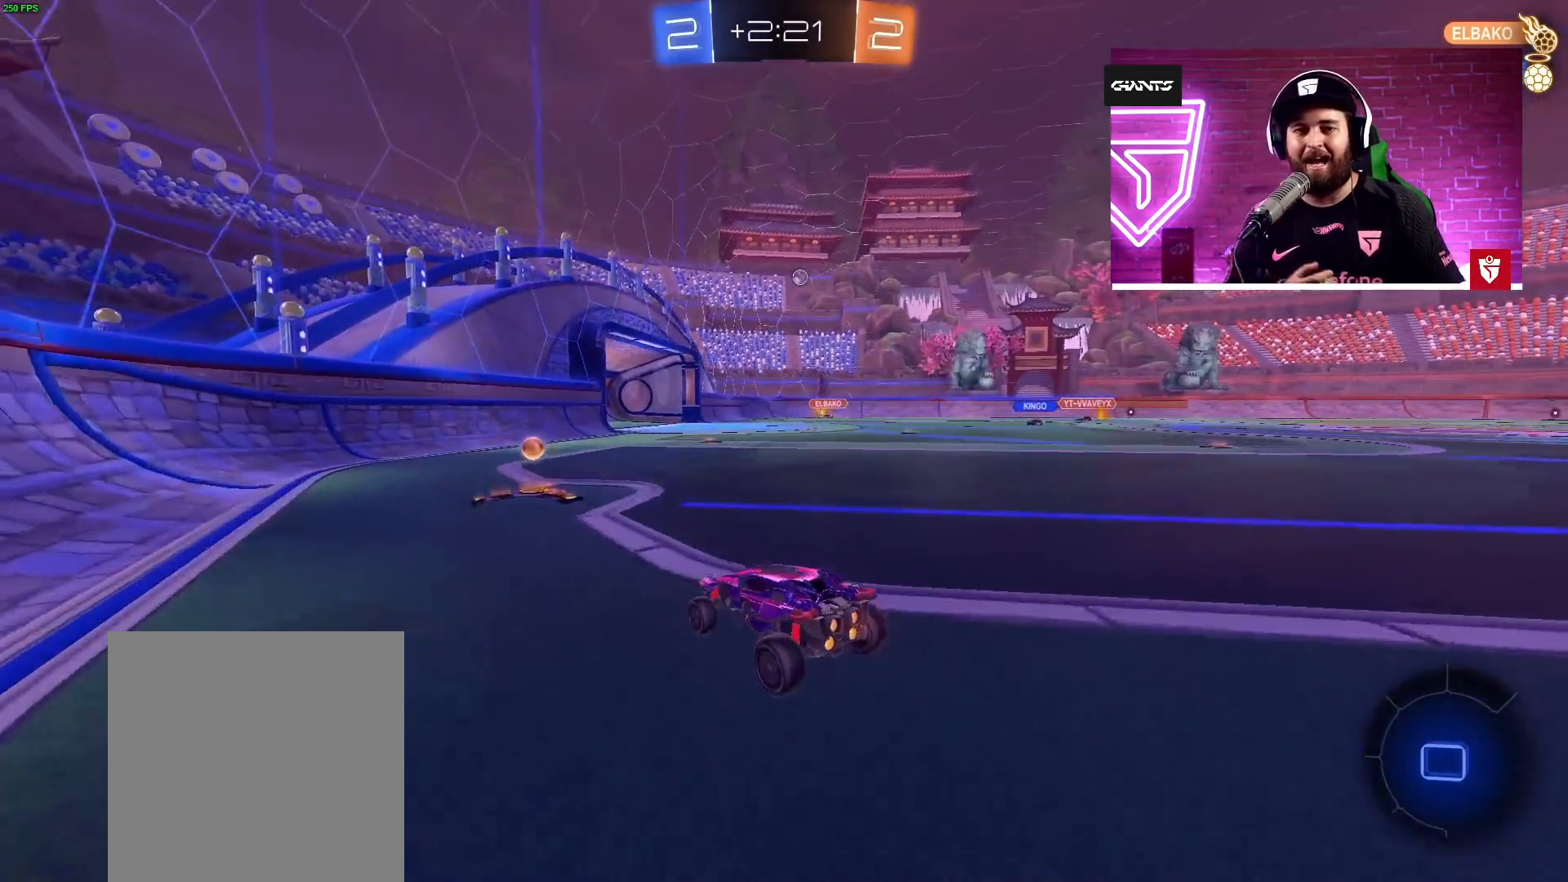
{"buttons": ["R2"], "left_stick": "up-right", "events": [[17, "left_stick", "center"], [200, "left_stick", "right"], [250, "left_stick", "up-right"]]}
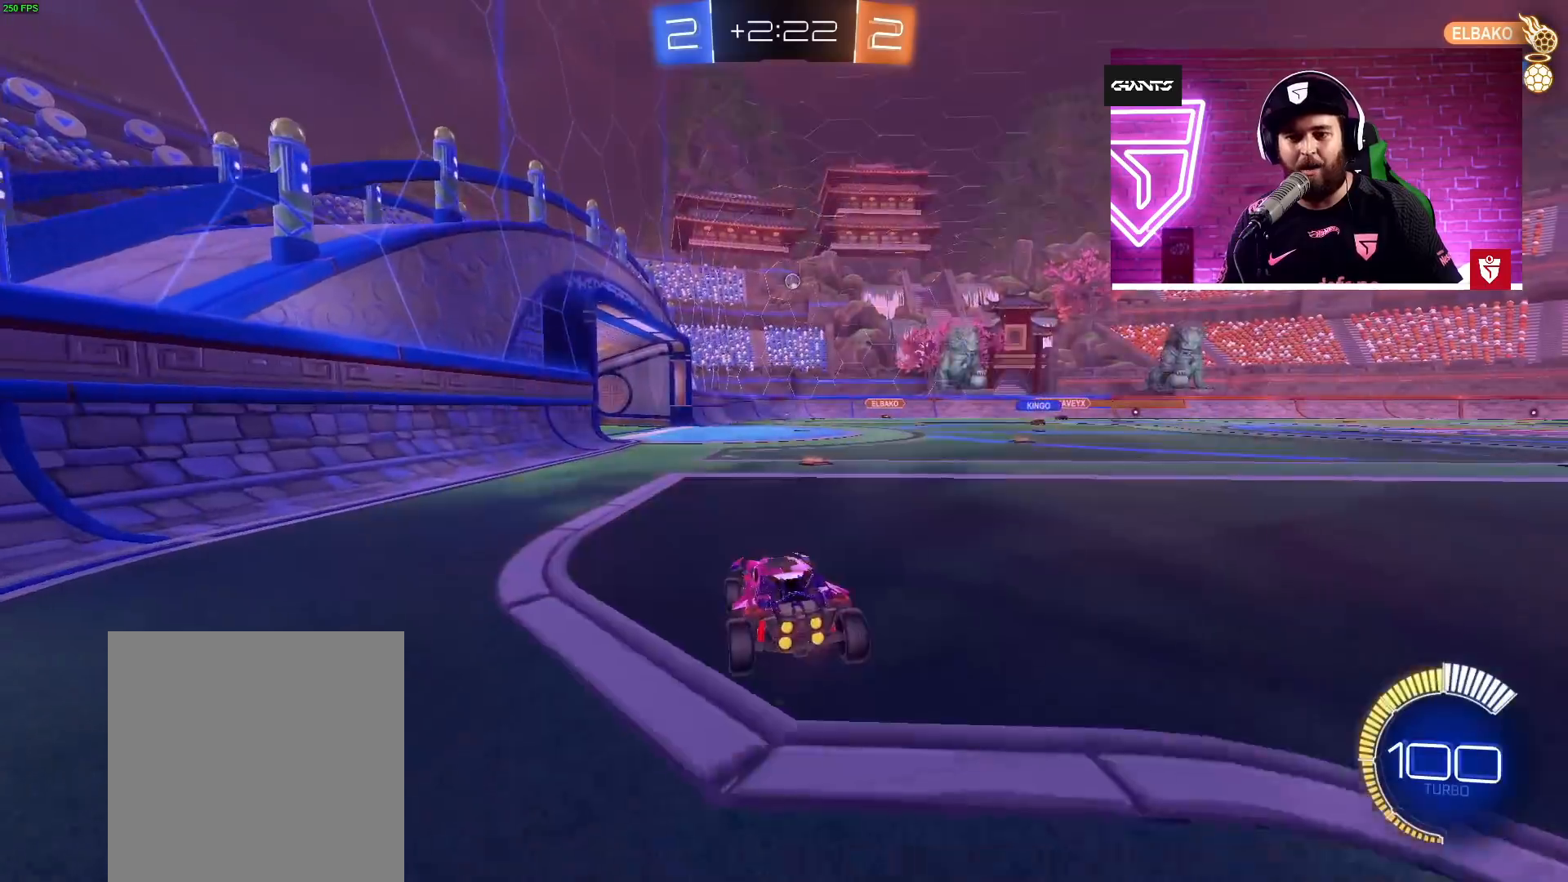
{"buttons": ["R2"], "left_stick": "left", "events": [[217, "left_stick", "left"]]}